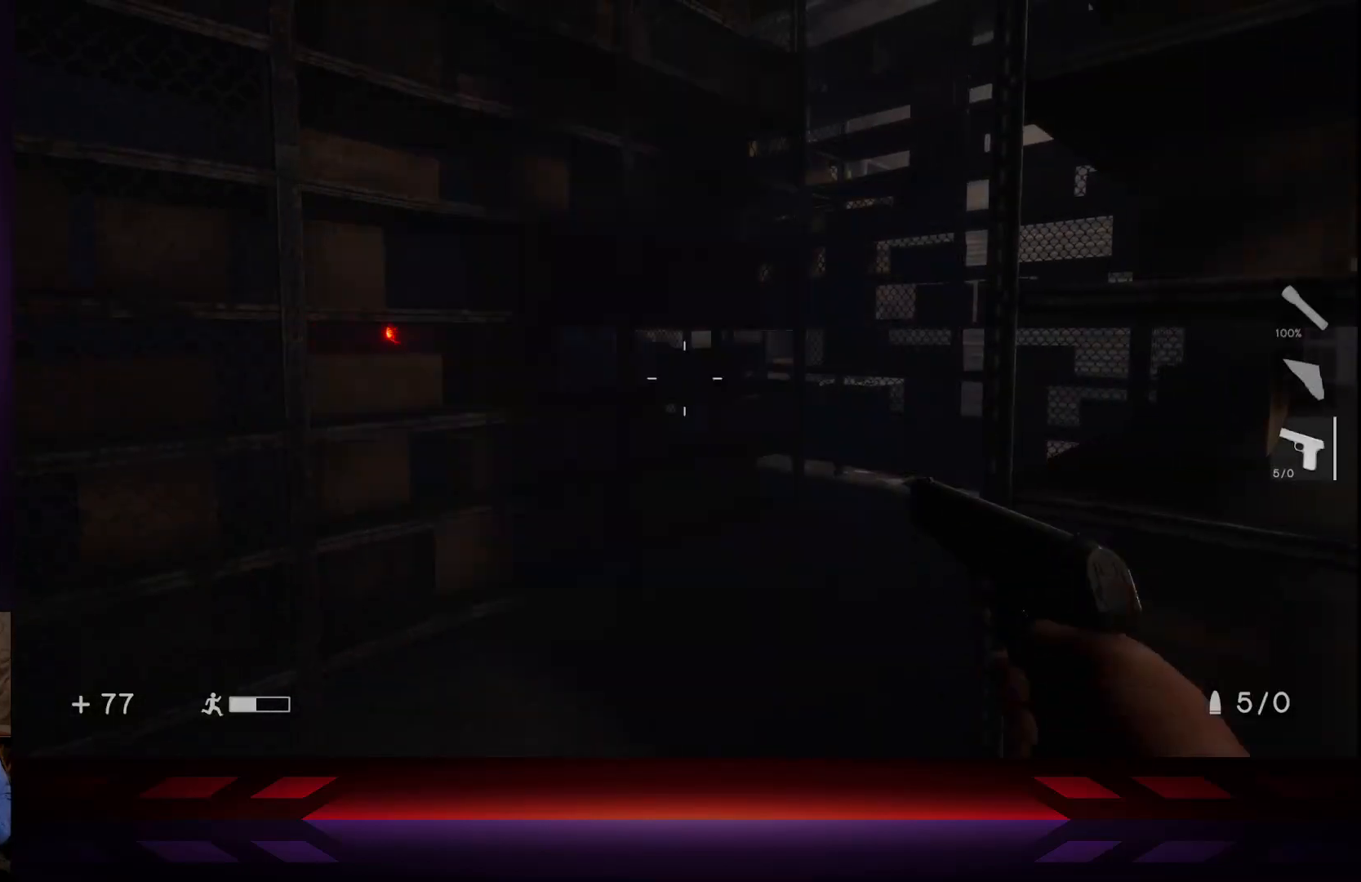
Gameplay with a controller (Xbox layout); each line is a JSON object with the inputs held at the frame after it. "events" lists button and stick changes between this image and that frame as [ms after this image, input, new state], when the widget could be followed in between.
{"buttons": [], "left_stick": "center", "right_stick": "center", "events": [[333, "DPAD_UP", "down"], [417, "DPAD_UP", "up"]]}
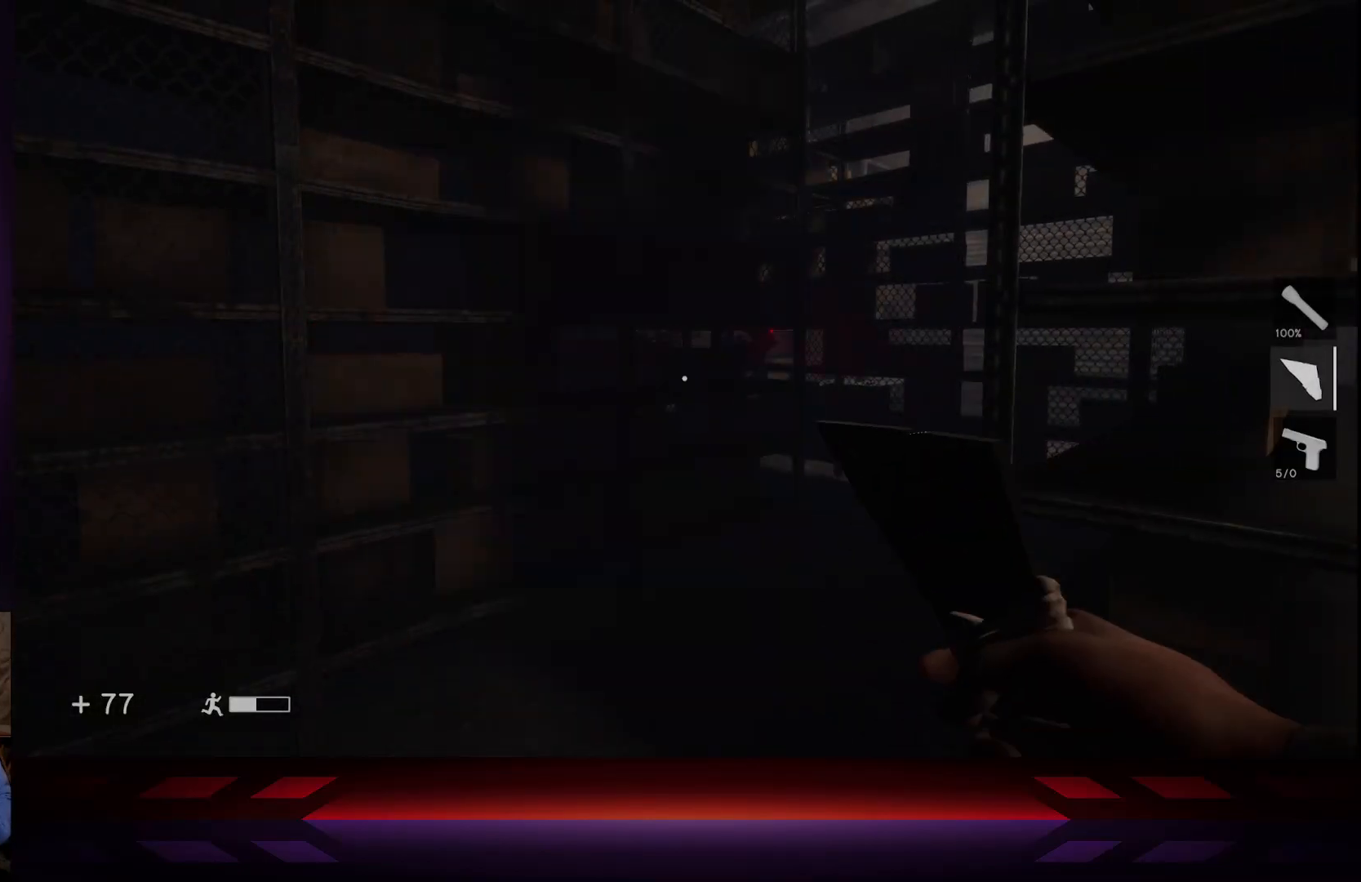
{"buttons": [], "left_stick": "center", "right_stick": "center", "events": [[233, "left_stick", "up"], [367, "left_stick", "center"]]}
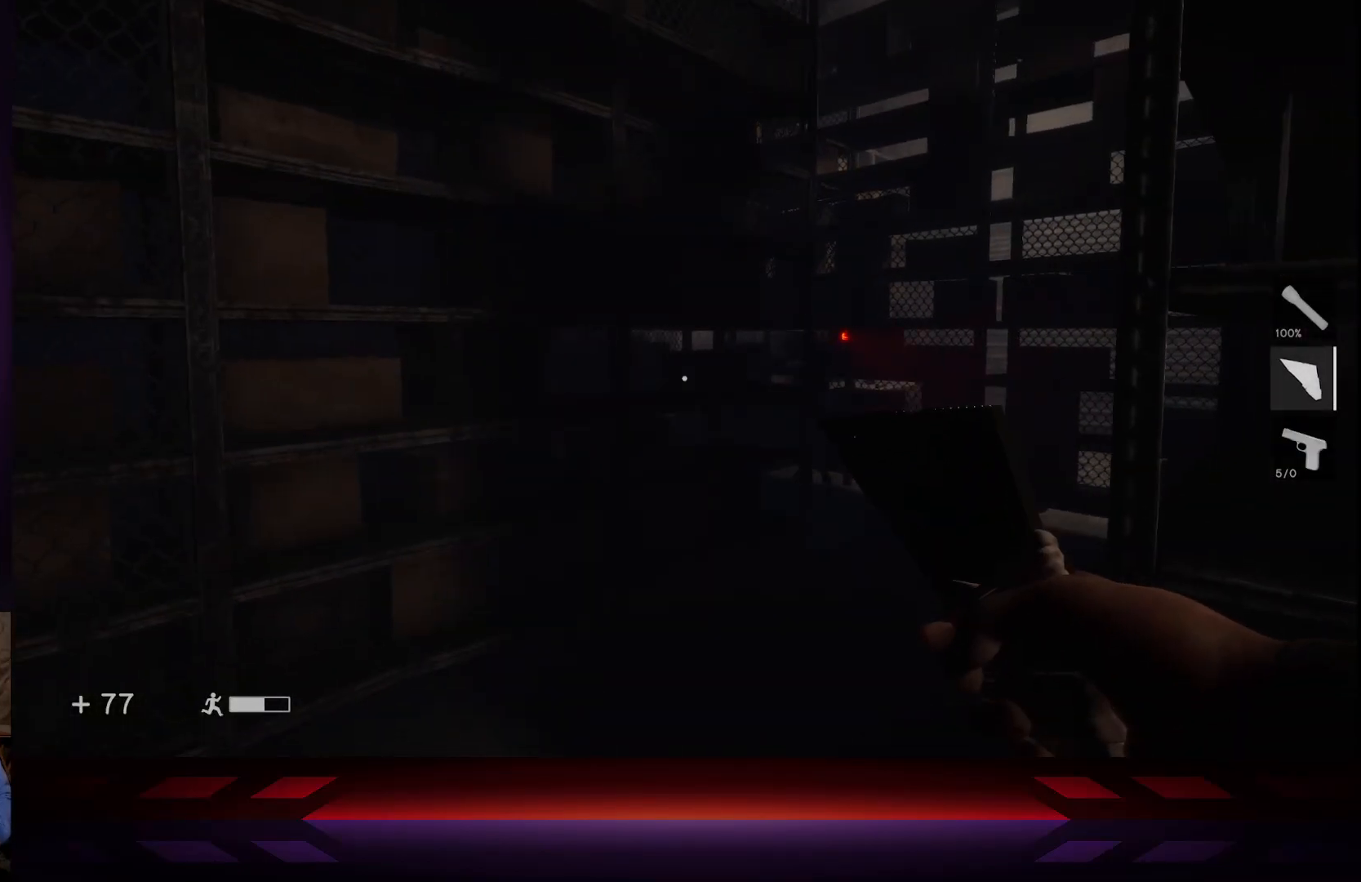
{"buttons": [], "left_stick": "up", "right_stick": "center", "events": [[50, "left_stick", "up"], [133, "right_stick", "right"], [317, "right_stick", "center"]]}
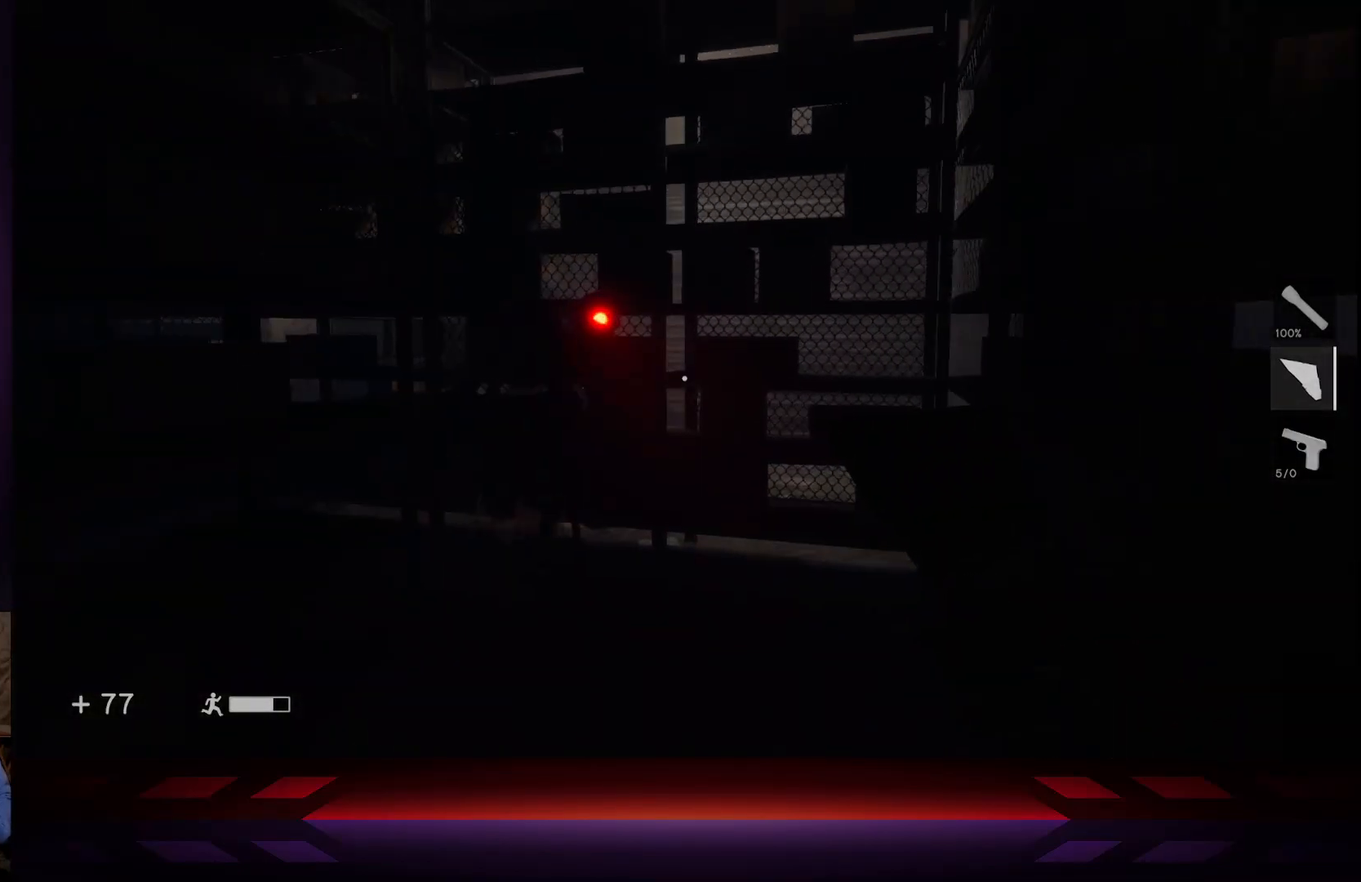
{"buttons": [], "left_stick": "down", "right_stick": "center", "events": [[100, "R2", "down"], [250, "R2", "up"], [433, "left_stick", "down"]]}
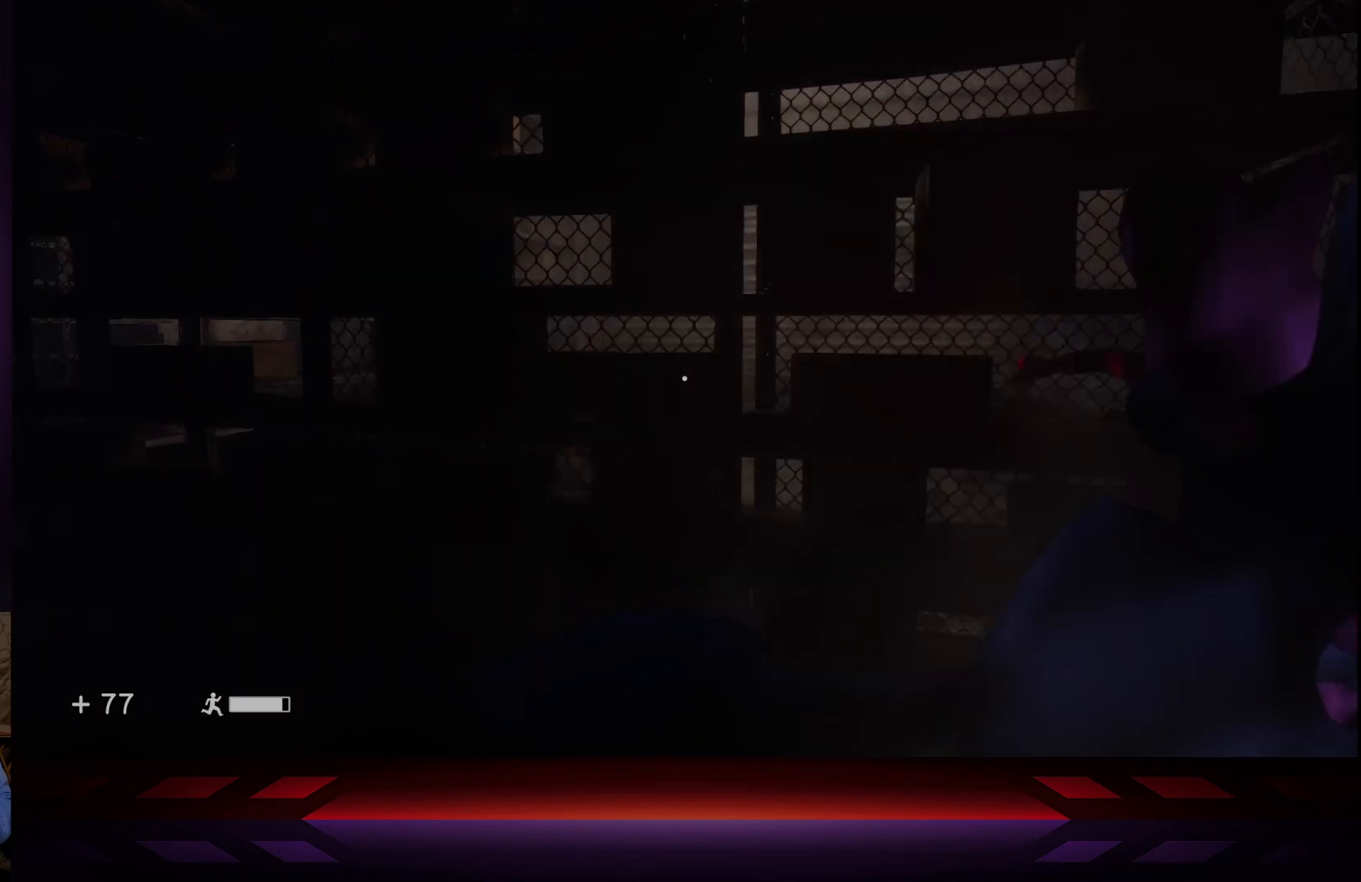
{"buttons": [], "left_stick": "down", "right_stick": "center", "events": [[183, "right_stick", "right"], [367, "right_stick", "center"]]}
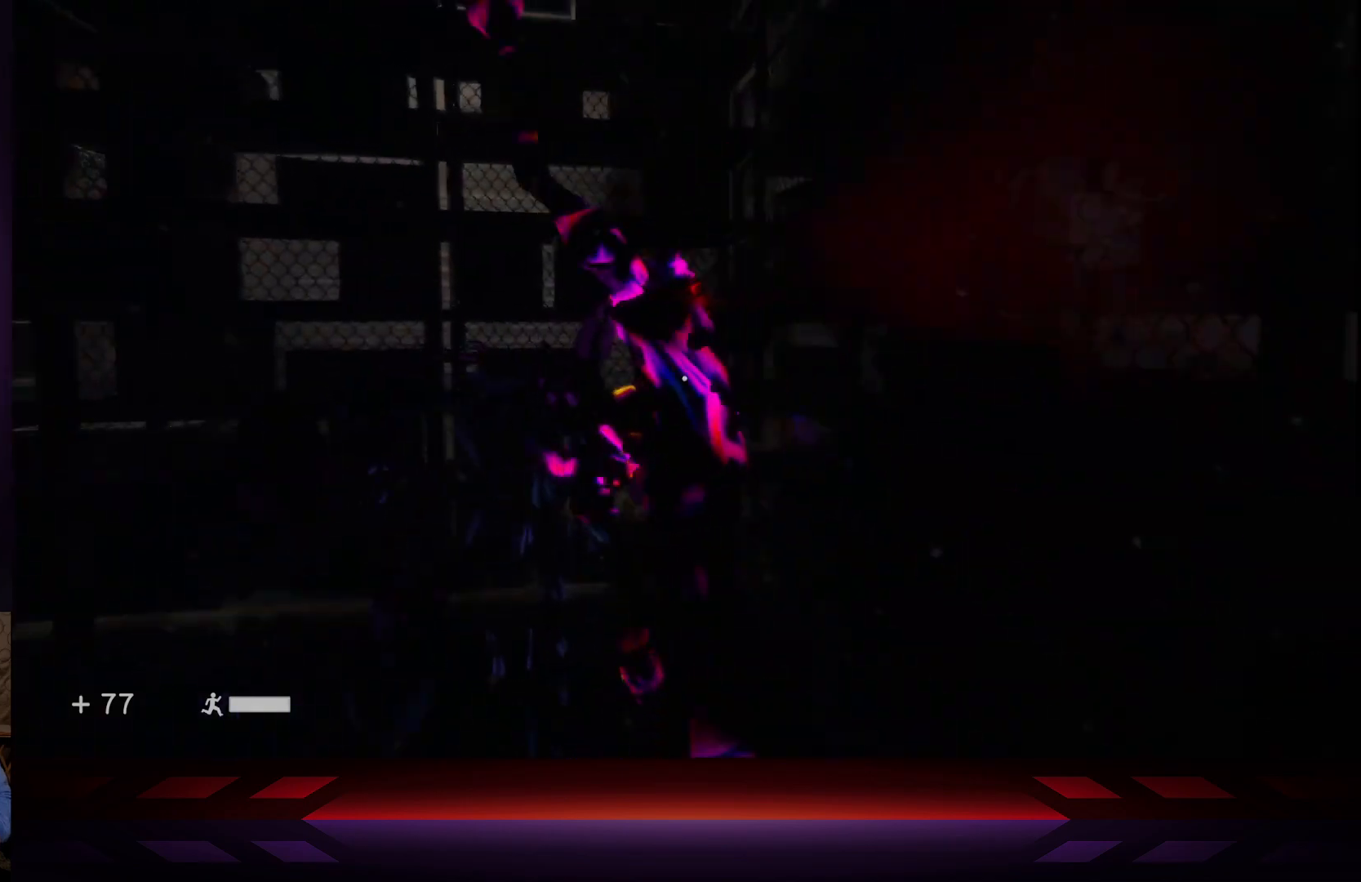
{"buttons": [], "left_stick": "down", "right_stick": "center", "events": []}
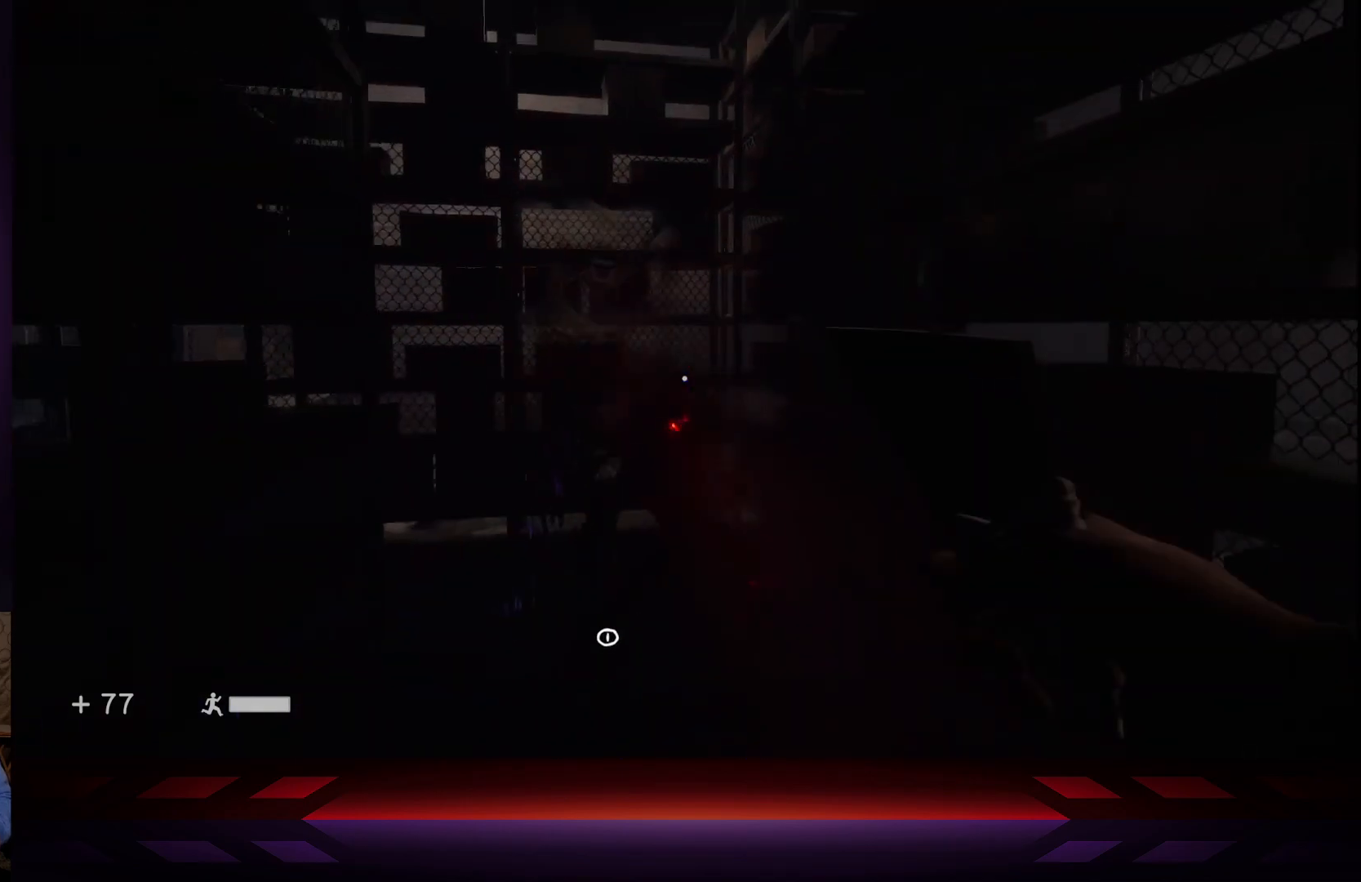
{"buttons": ["R2"], "left_stick": "up", "right_stick": "center", "events": [[150, "left_stick", "up"], [217, "right_stick", "down"], [317, "right_stick", "center"], [367, "R2", "down"]]}
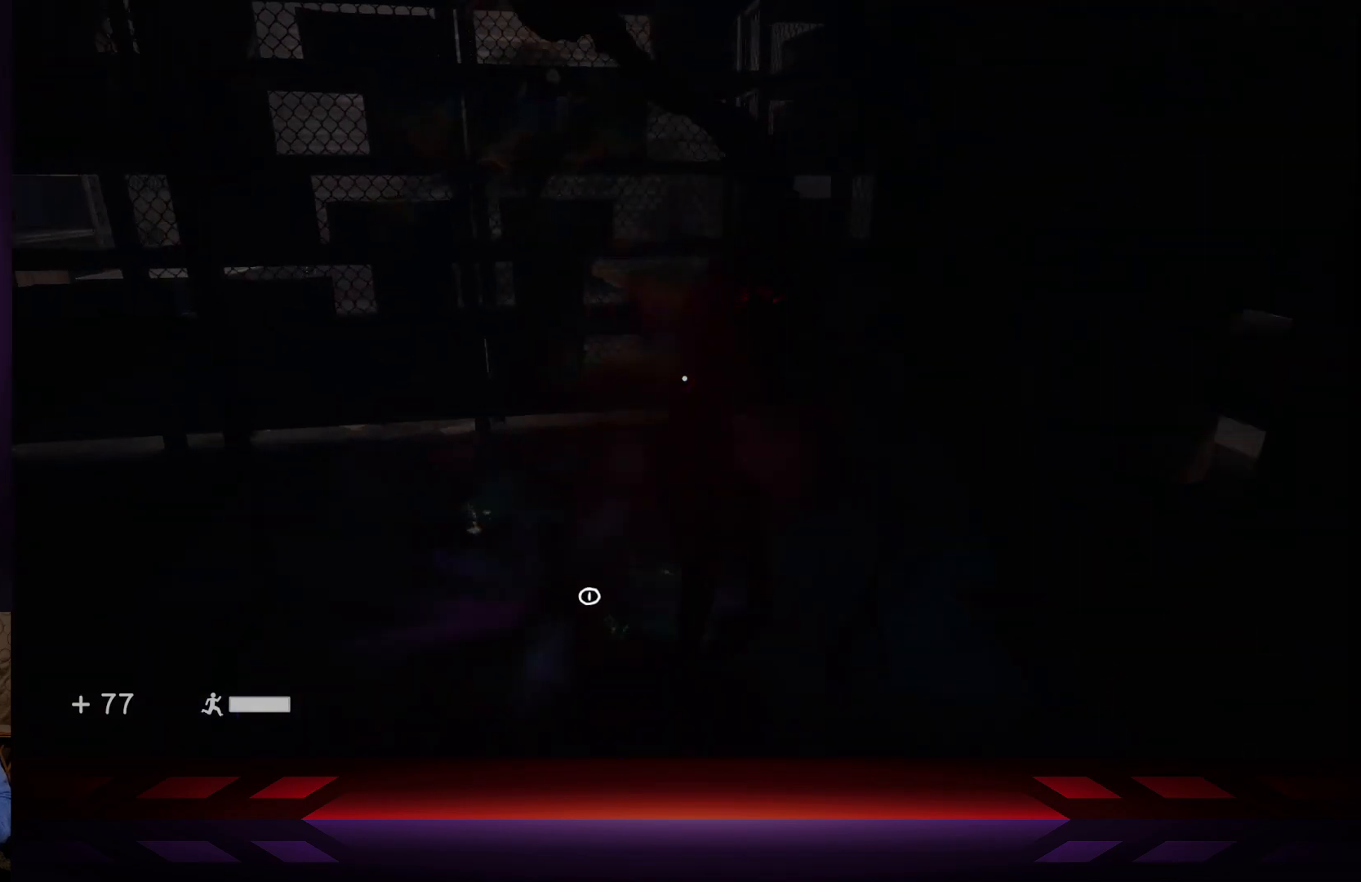
{"buttons": [], "left_stick": "down", "right_stick": "center", "events": [[17, "R2", "up"], [300, "left_stick", "down"]]}
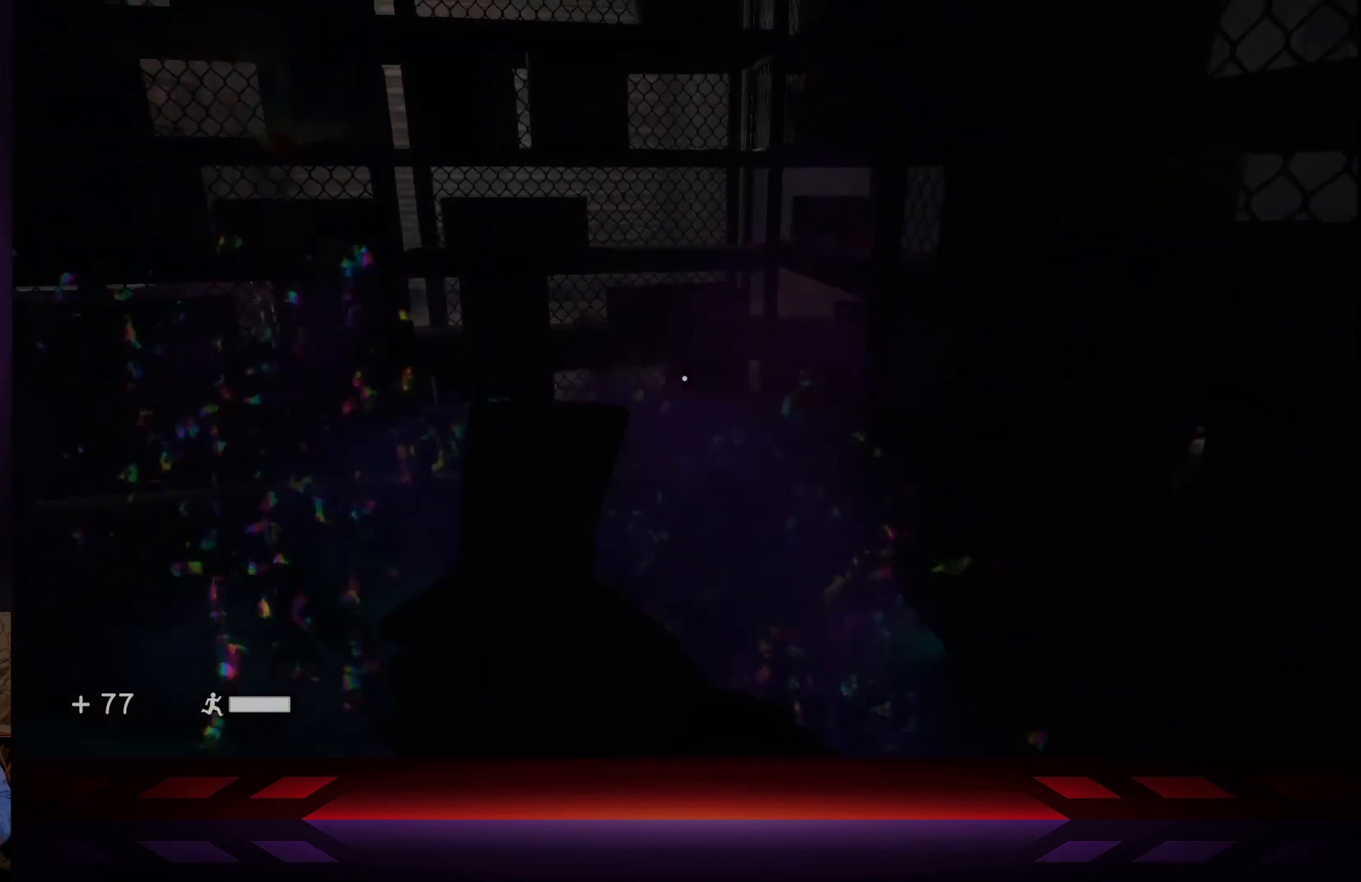
{"buttons": [], "left_stick": "center", "right_stick": "center", "events": [[100, "right_stick", "left"], [217, "right_stick", "down"], [233, "left_stick", "up"], [367, "left_stick", "up-right"], [383, "right_stick", "center"], [467, "left_stick", "center"]]}
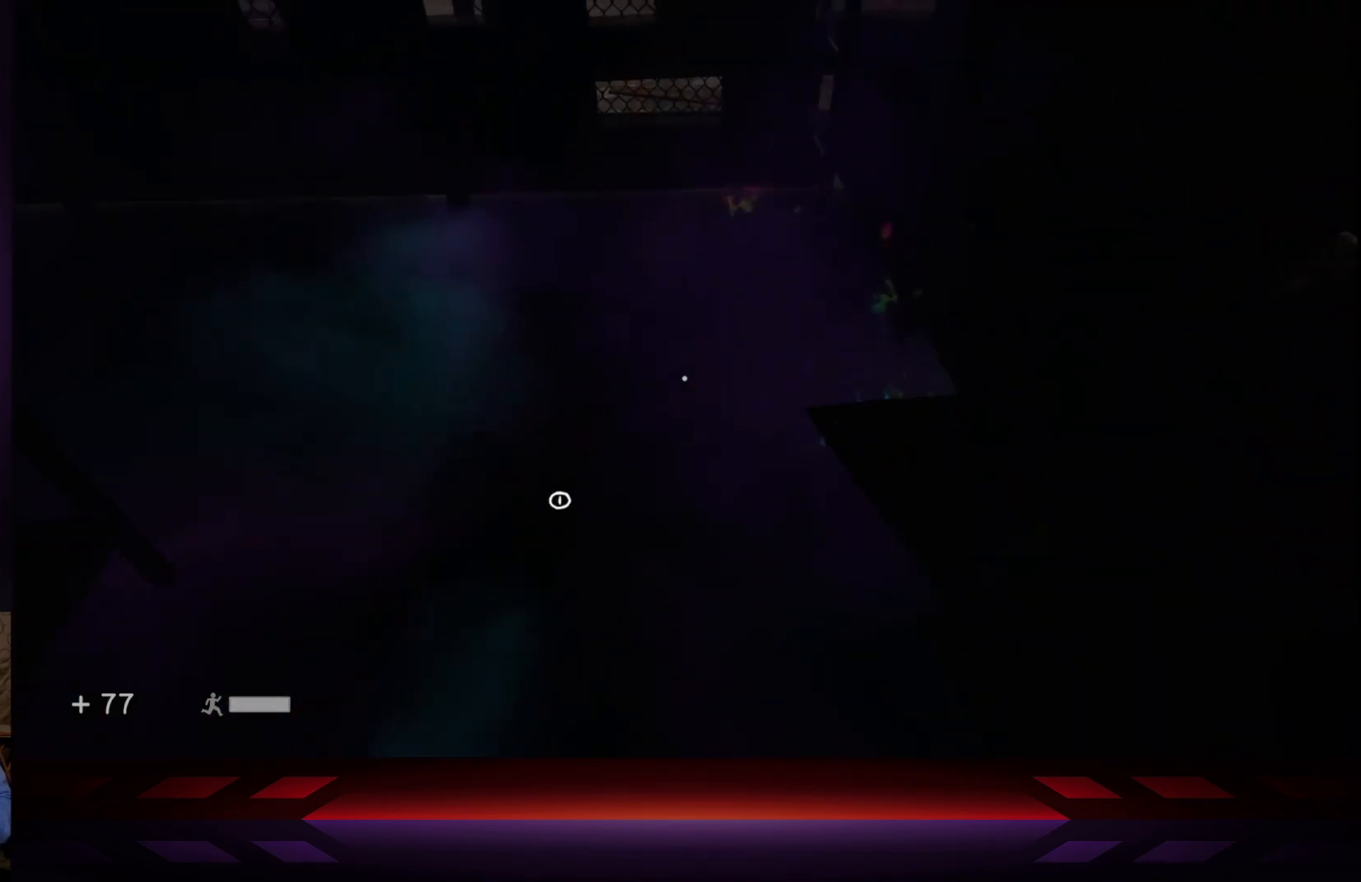
{"buttons": [], "left_stick": "up", "right_stick": "center", "events": [[33, "right_stick", "down-left"], [117, "left_stick", "up"], [200, "left_stick", "center"], [217, "right_stick", "center"], [400, "left_stick", "up"]]}
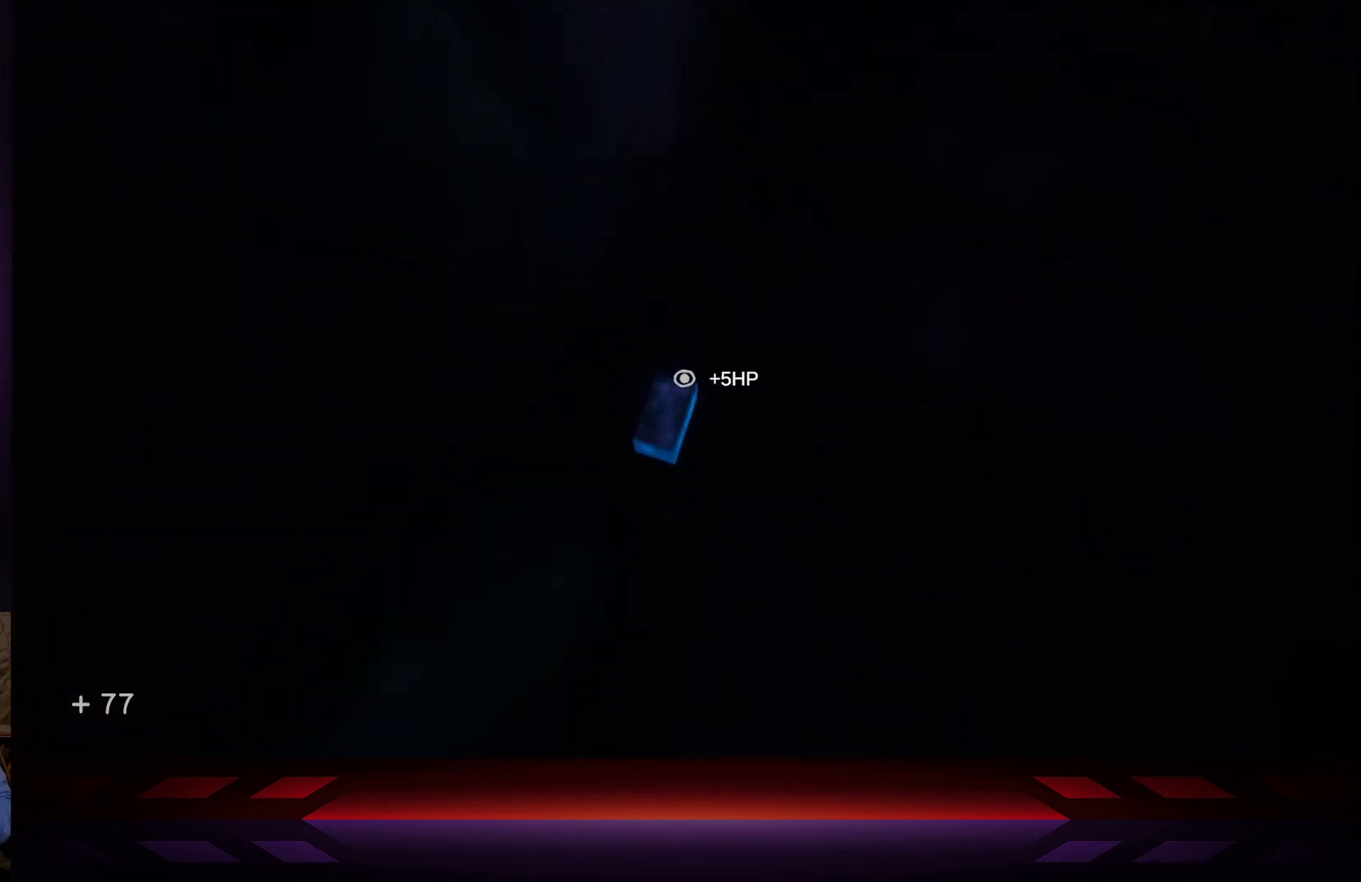
{"buttons": [], "left_stick": "center", "right_stick": "center", "events": [[17, "left_stick", "center"], [300, "left_stick", "down"], [300, "right_stick", "down"], [400, "left_stick", "center"], [433, "right_stick", "center"]]}
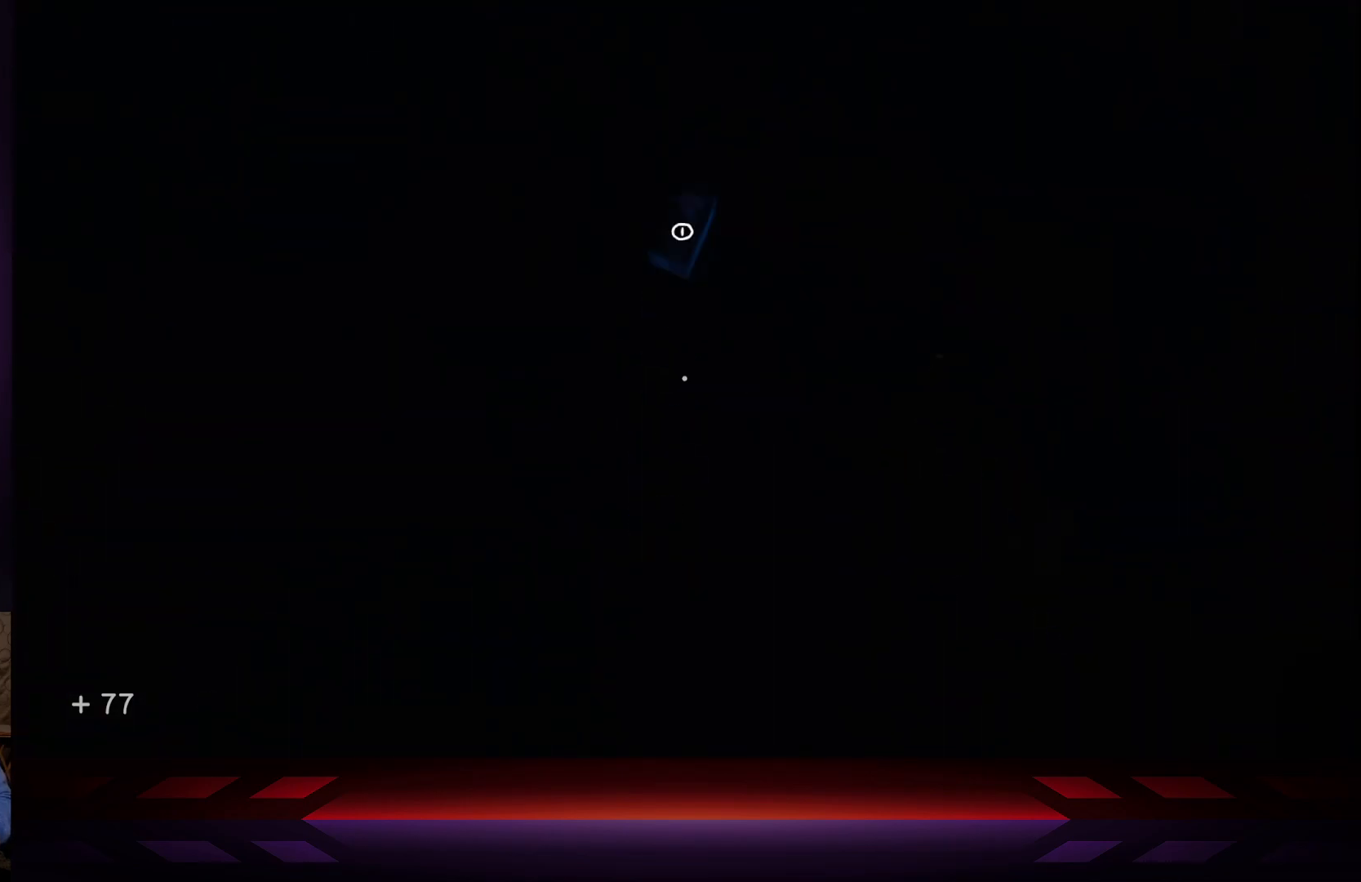
{"buttons": [], "left_stick": "center", "right_stick": "center", "events": [[33, "X", "down"], [150, "X", "up"], [183, "left_stick", "up"], [283, "left_stick", "center"], [367, "X", "down"], [483, "X", "up"]]}
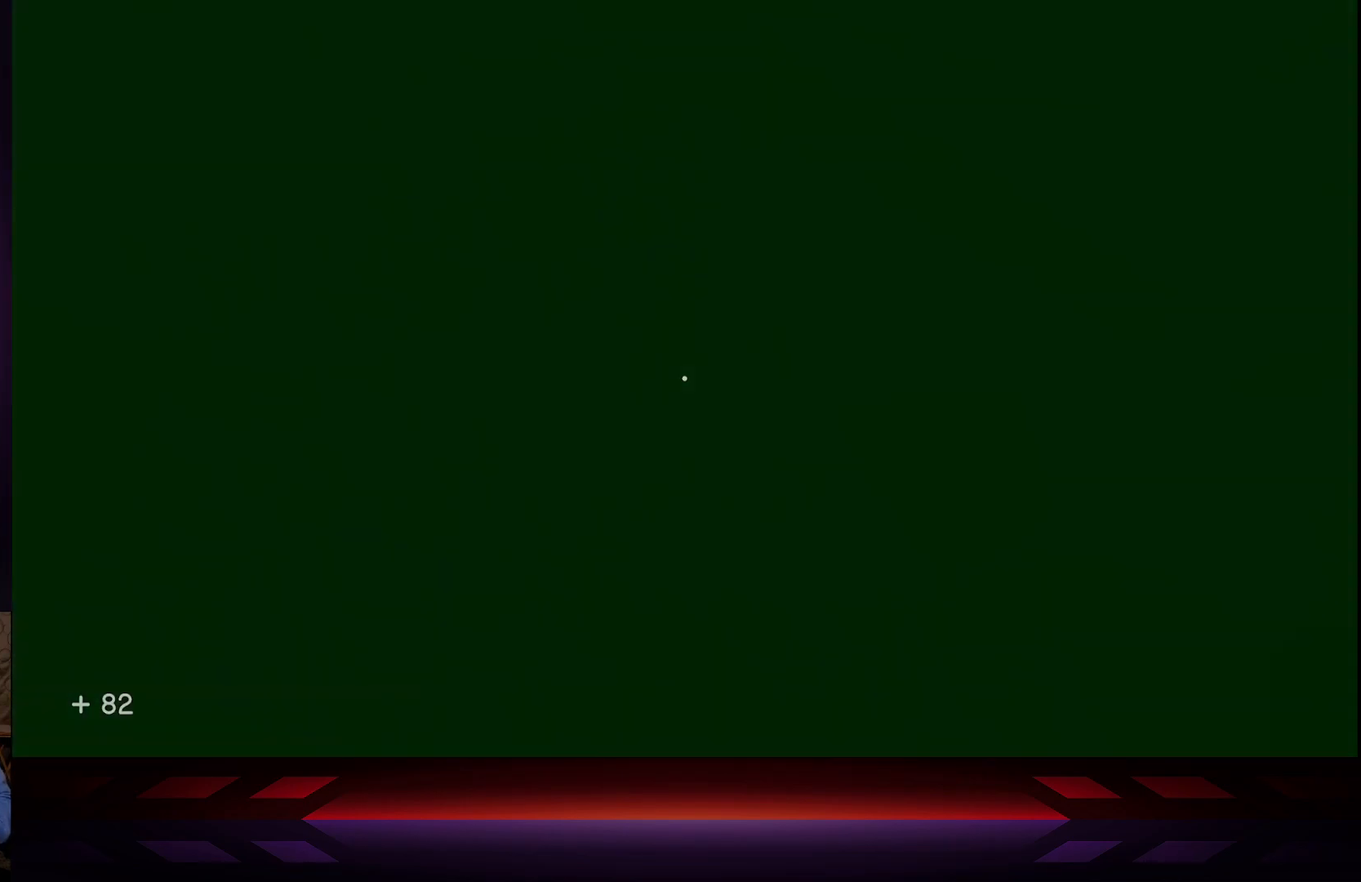
{"buttons": [], "left_stick": "center", "right_stick": "up-left", "events": [[350, "right_stick", "up-left"]]}
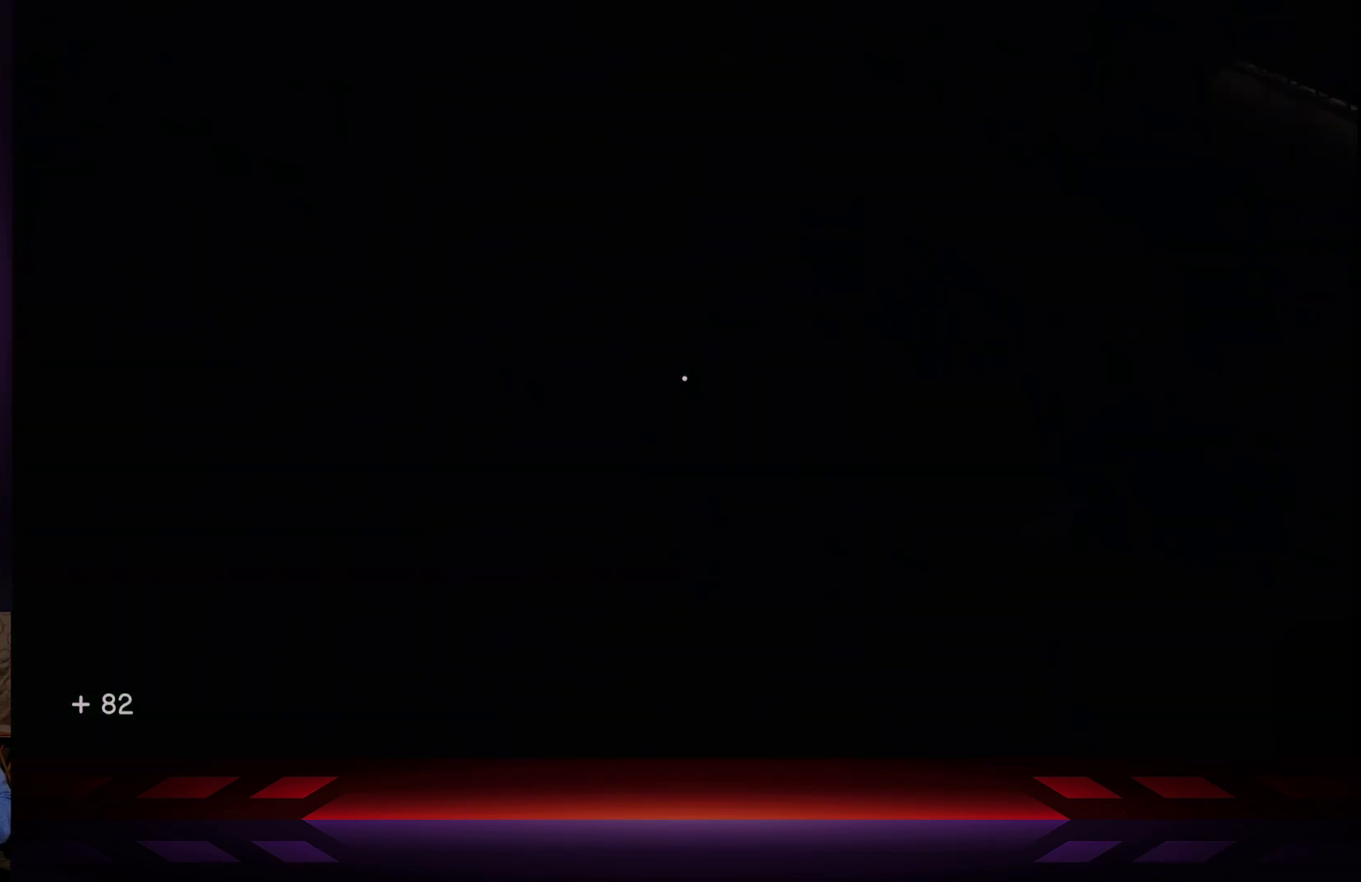
{"buttons": [], "left_stick": "center", "right_stick": "center", "events": [[217, "right_stick", "center"], [283, "right_stick", "up-left"], [500, "right_stick", "center"]]}
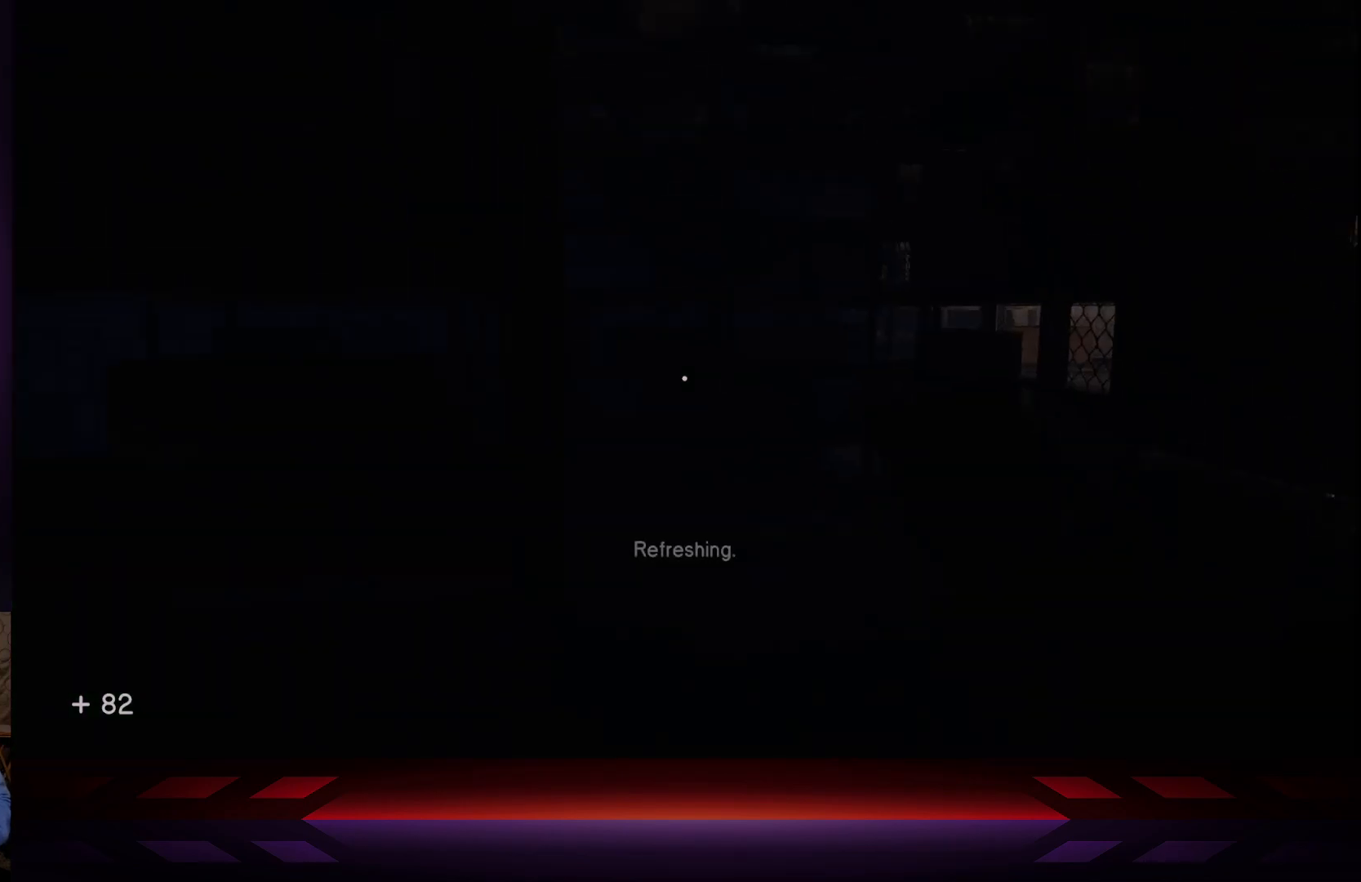
{"buttons": [], "left_stick": "center", "right_stick": "center", "events": []}
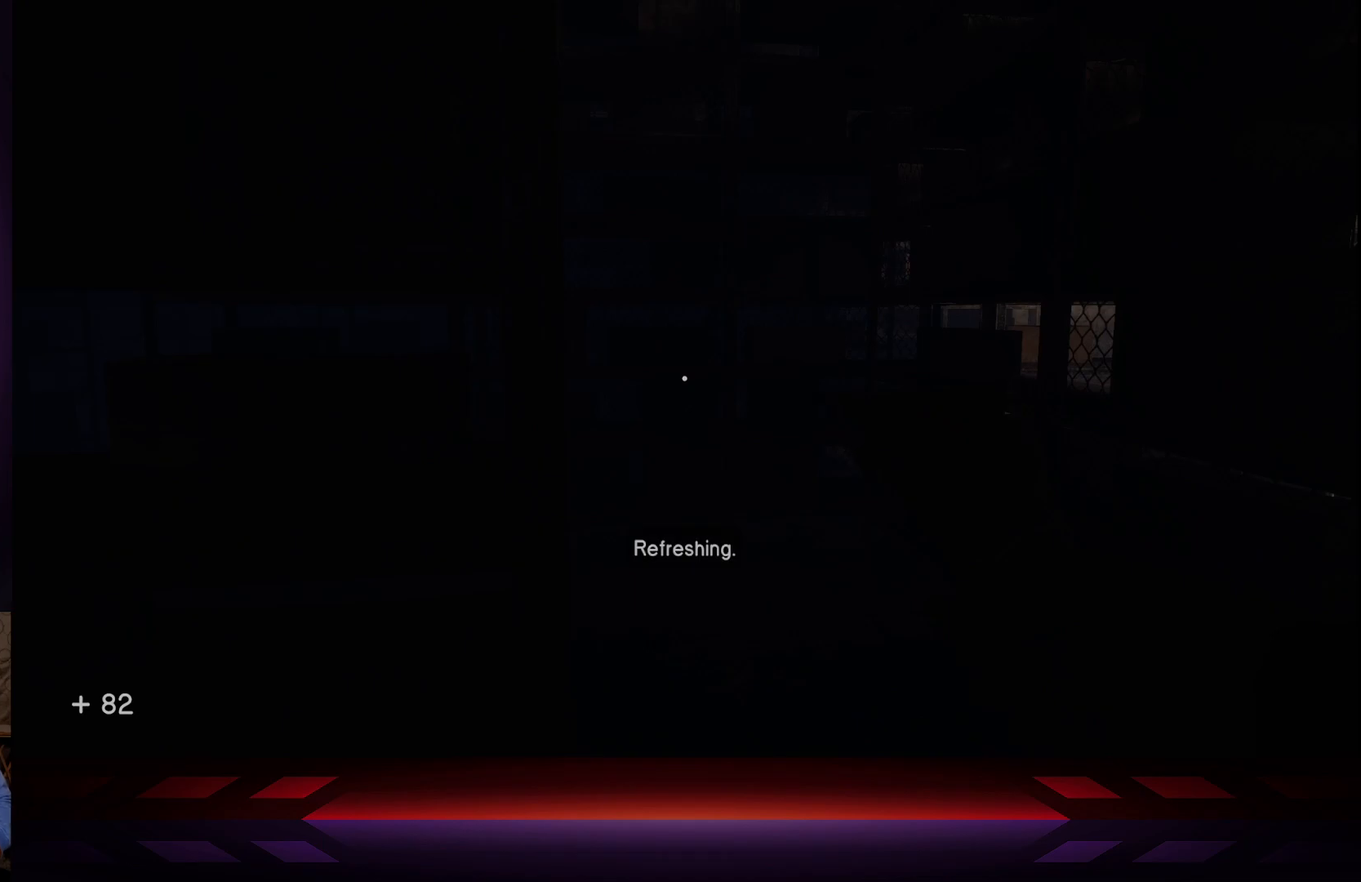
{"buttons": [], "left_stick": "center", "right_stick": "center", "events": []}
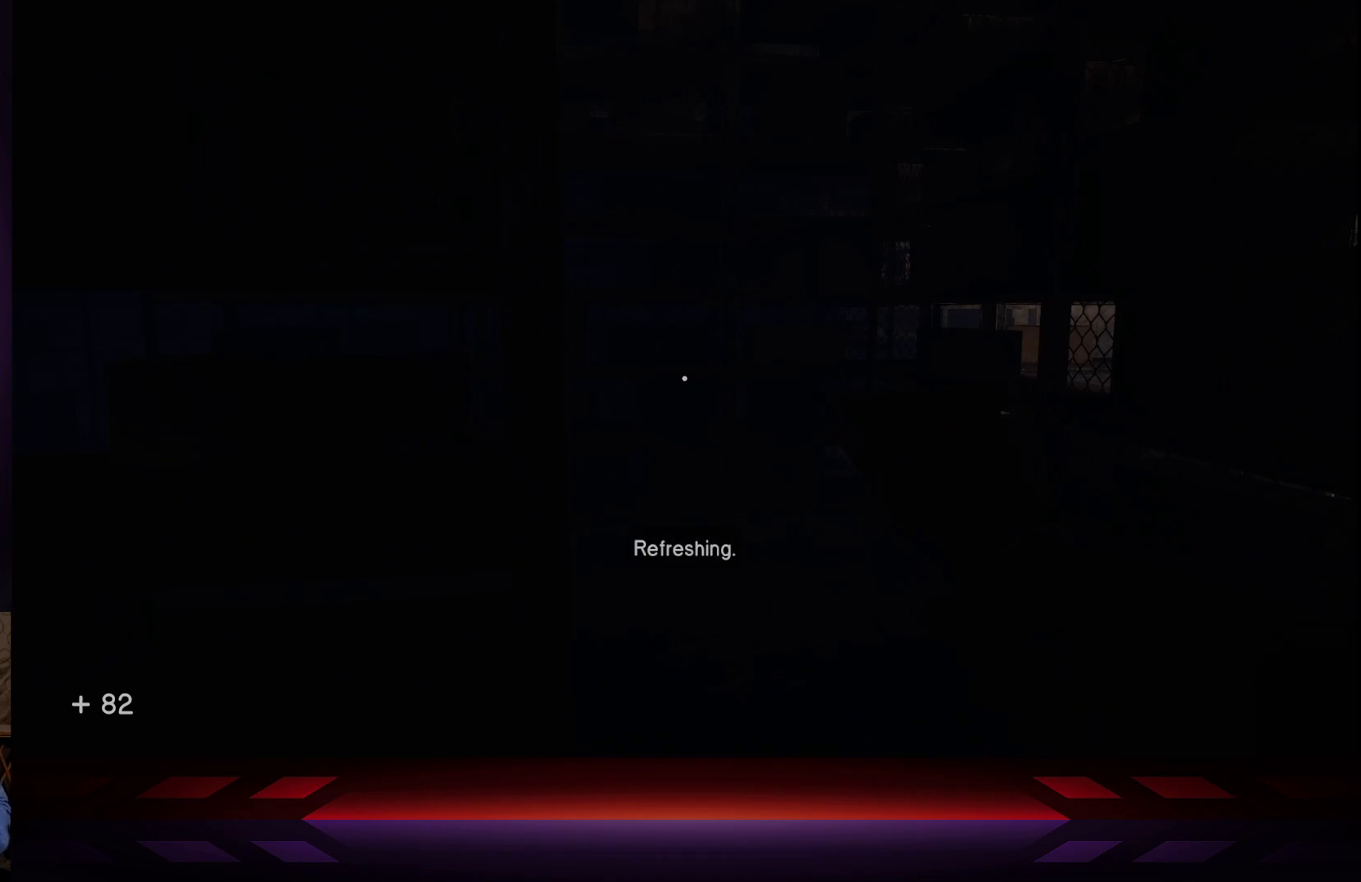
{"buttons": [], "left_stick": "center", "right_stick": "center", "events": []}
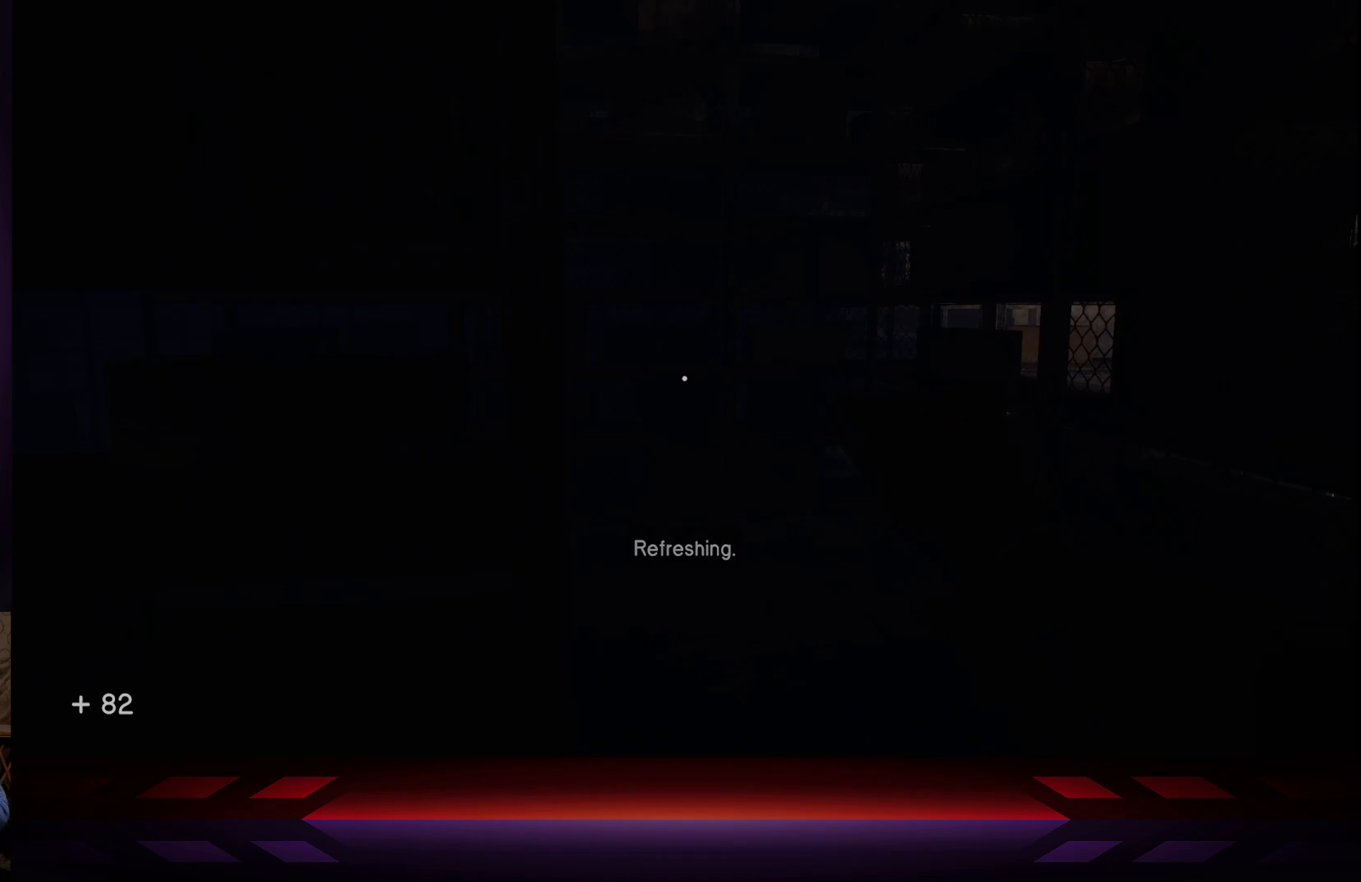
{"buttons": [], "left_stick": "center", "right_stick": "center", "events": []}
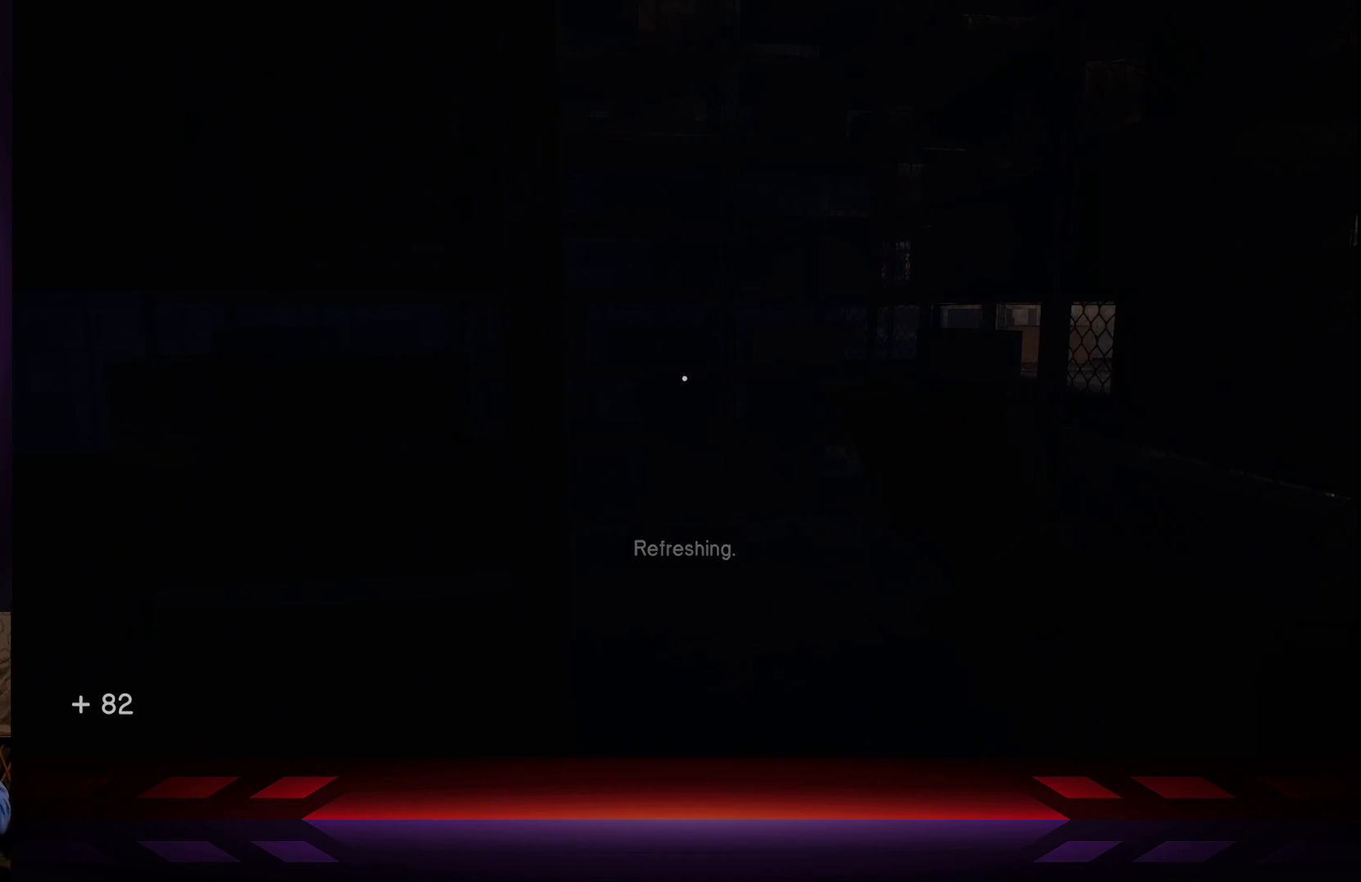
{"buttons": [], "left_stick": "center", "right_stick": "center", "events": []}
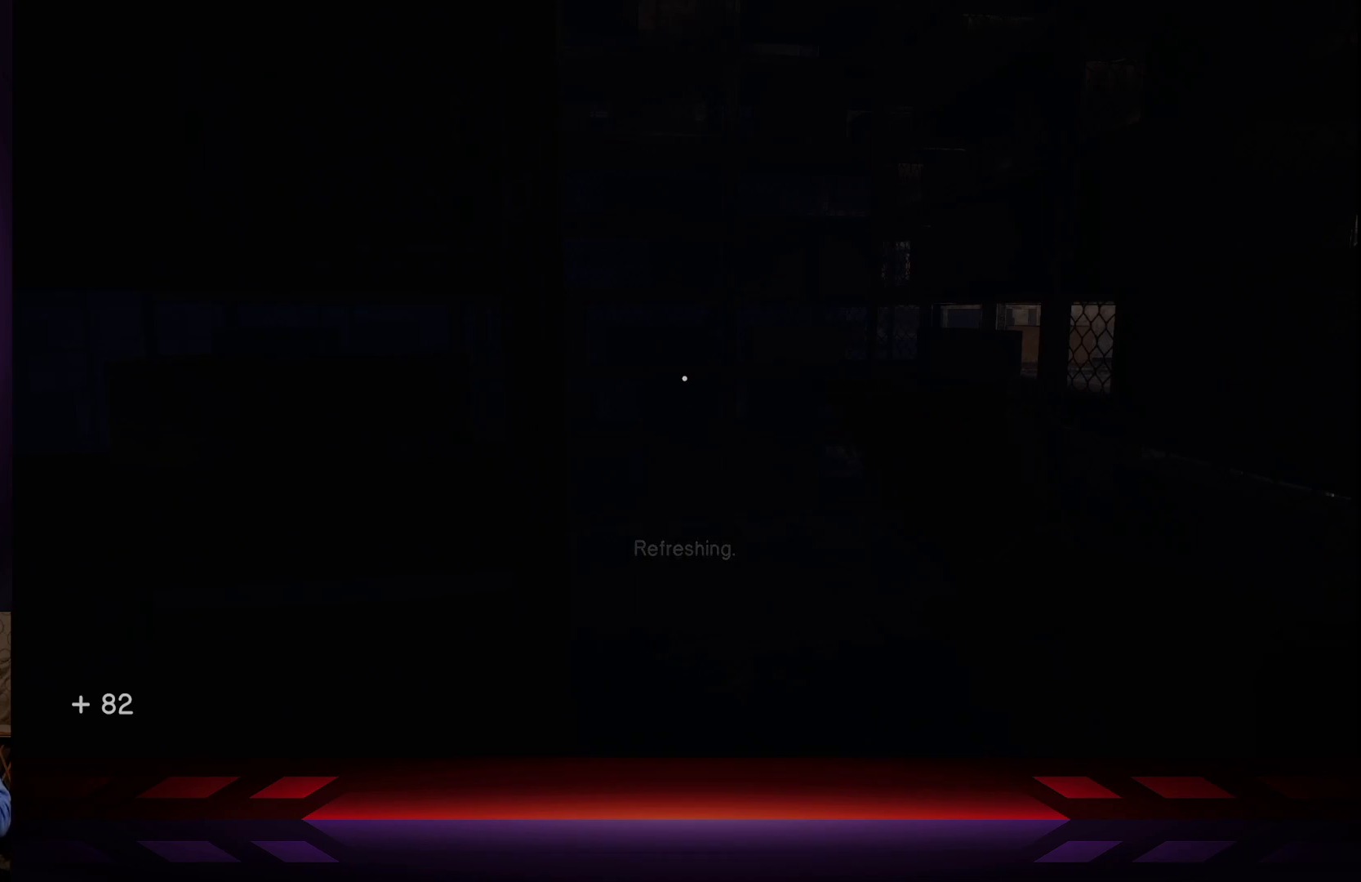
{"buttons": [], "left_stick": "center", "right_stick": "center", "events": []}
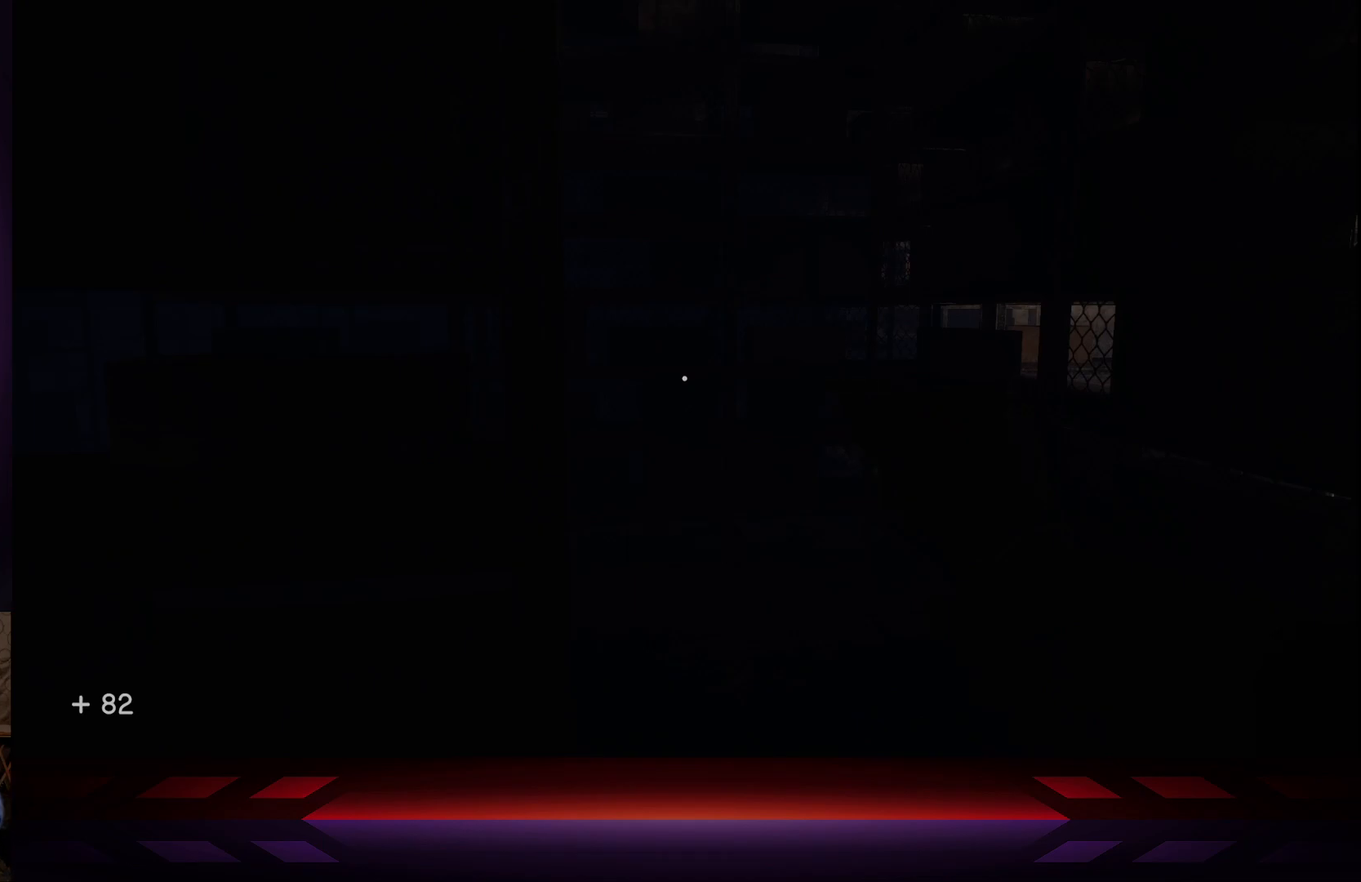
{"buttons": [], "left_stick": "center", "right_stick": "center", "events": []}
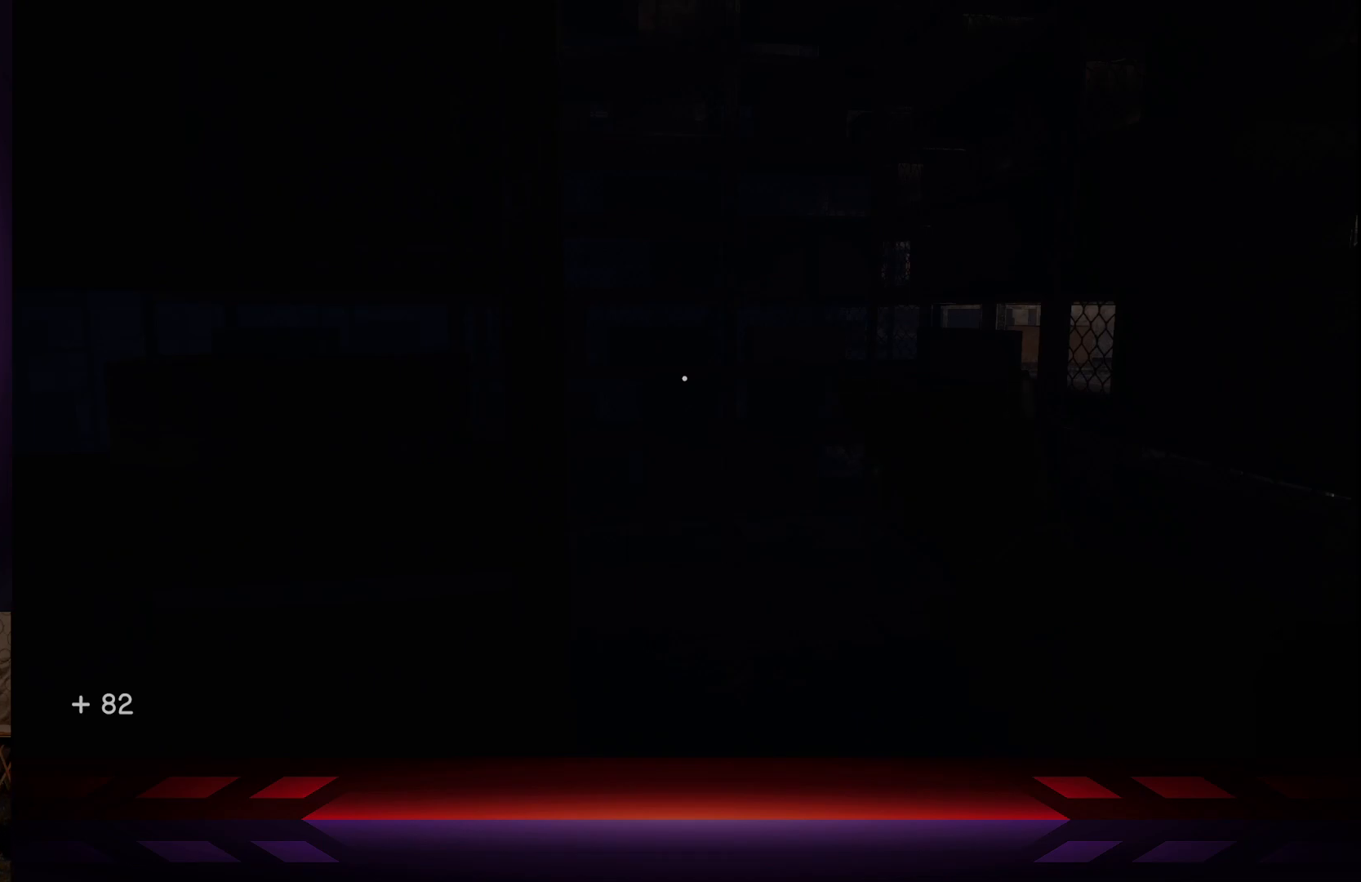
{"buttons": [], "left_stick": "center", "right_stick": "center", "events": []}
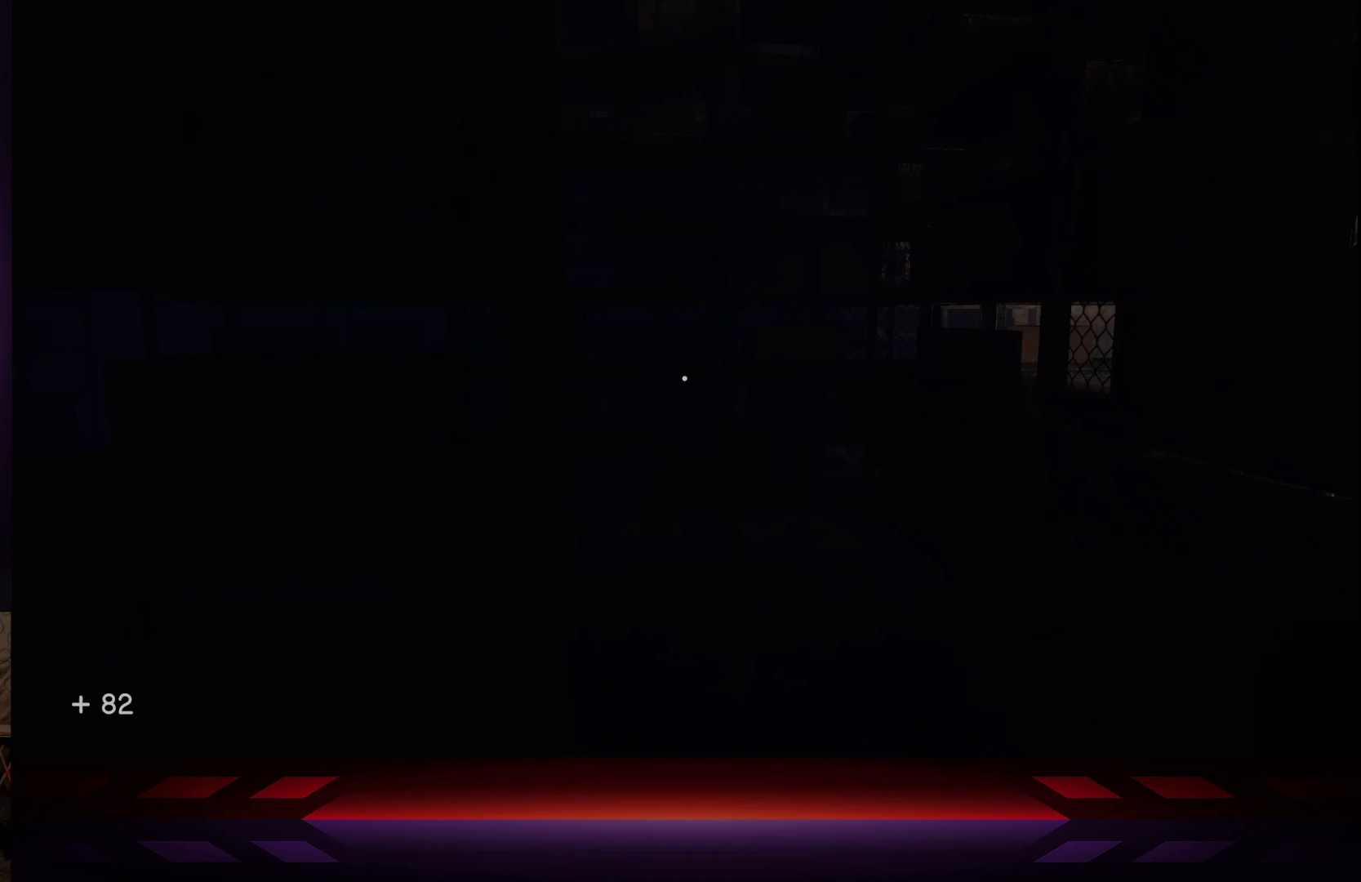
{"buttons": [], "left_stick": "up", "right_stick": "center", "events": [[183, "right_stick", "left"], [433, "right_stick", "center"], [450, "left_stick", "up"]]}
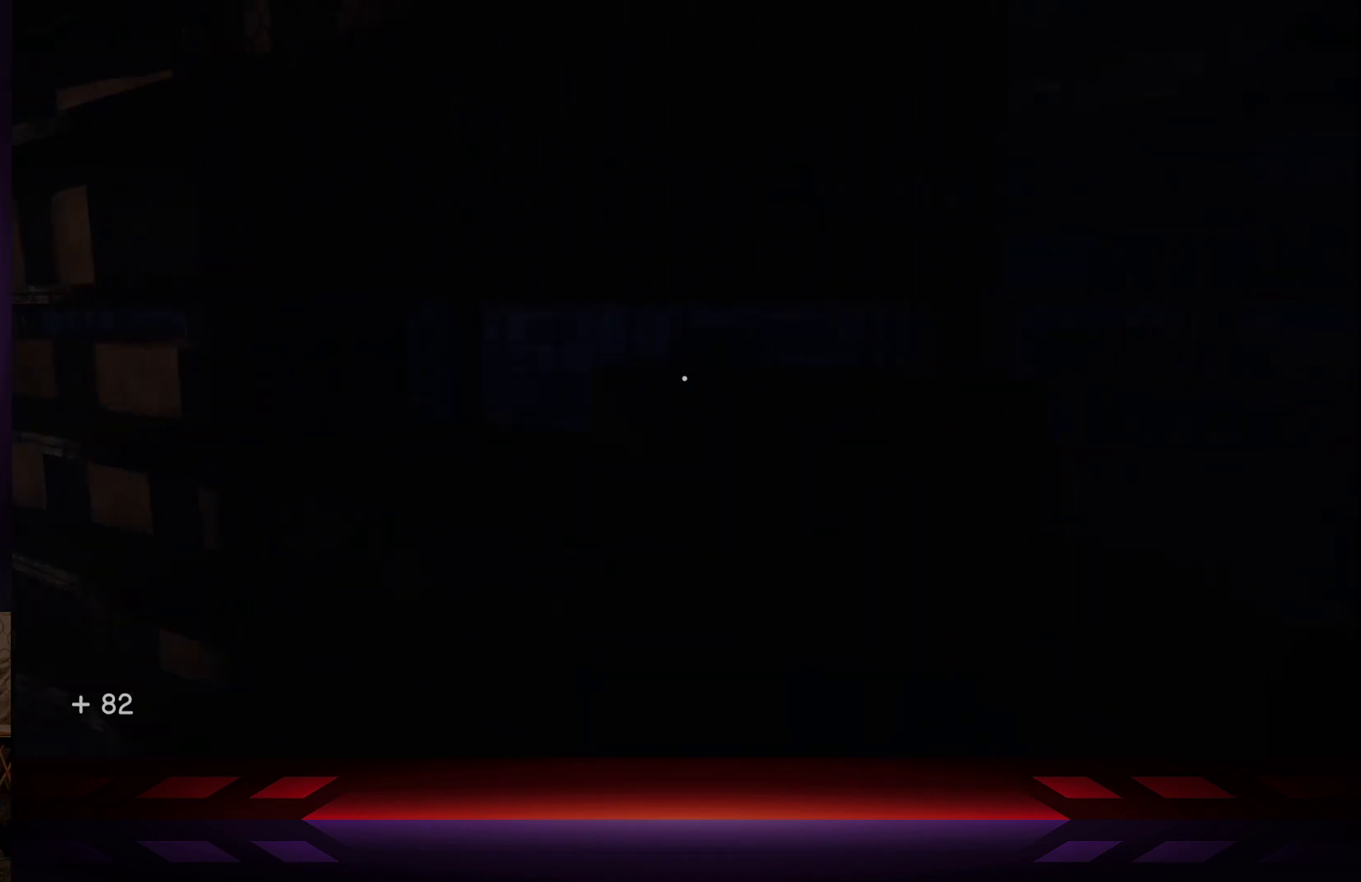
{"buttons": [], "left_stick": "up-right", "right_stick": "center", "events": [[33, "left_stick", "up-right"], [150, "right_stick", "left"], [433, "right_stick", "center"]]}
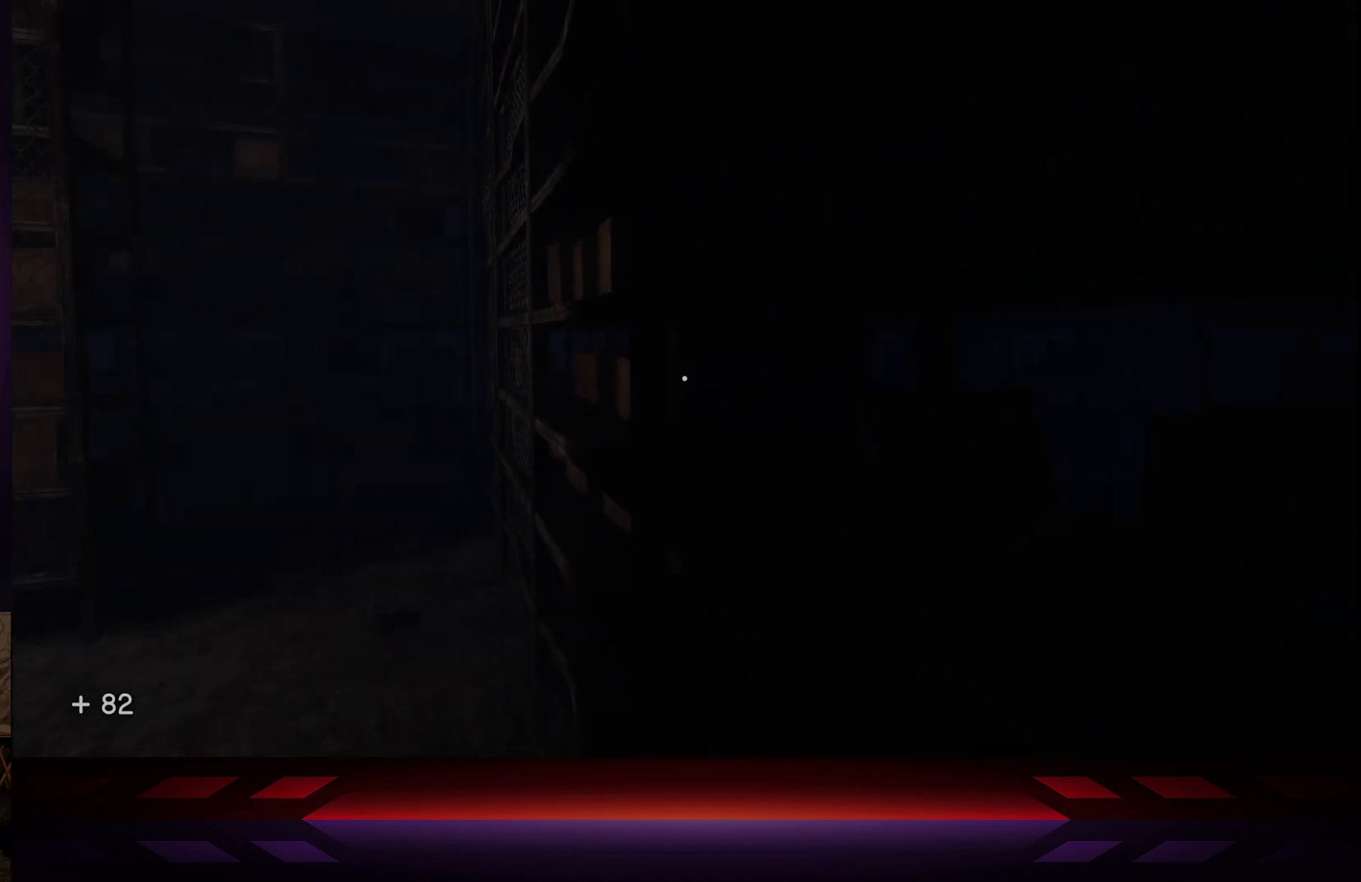
{"buttons": [], "left_stick": "down-left", "right_stick": "right", "events": [[167, "right_stick", "left"], [200, "left_stick", "left"], [333, "left_stick", "down-left"], [350, "right_stick", "center"], [500, "right_stick", "right"]]}
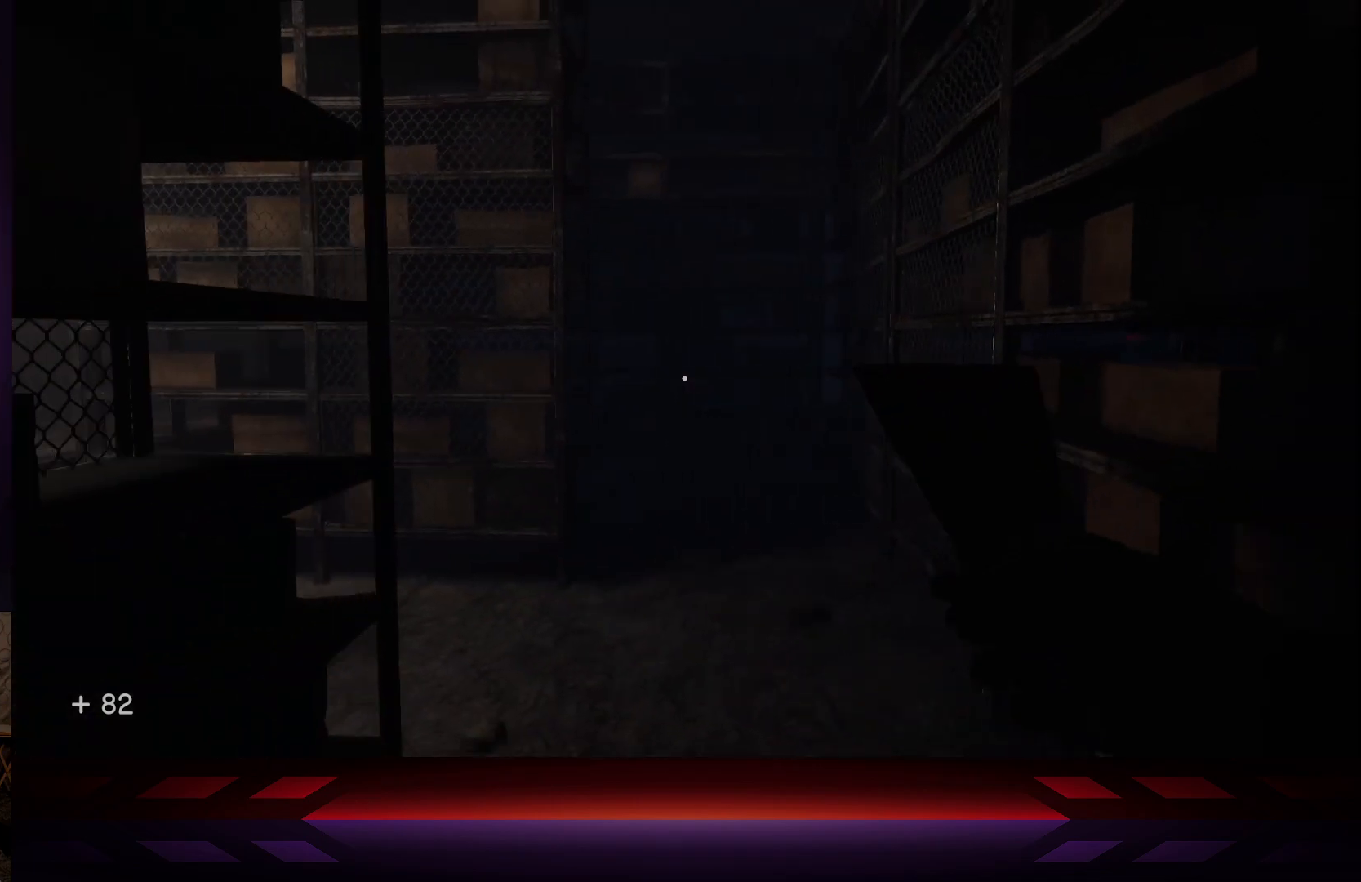
{"buttons": [], "left_stick": "up", "right_stick": "center", "events": [[100, "left_stick", "up-left"], [117, "right_stick", "center"], [250, "left_stick", "up"]]}
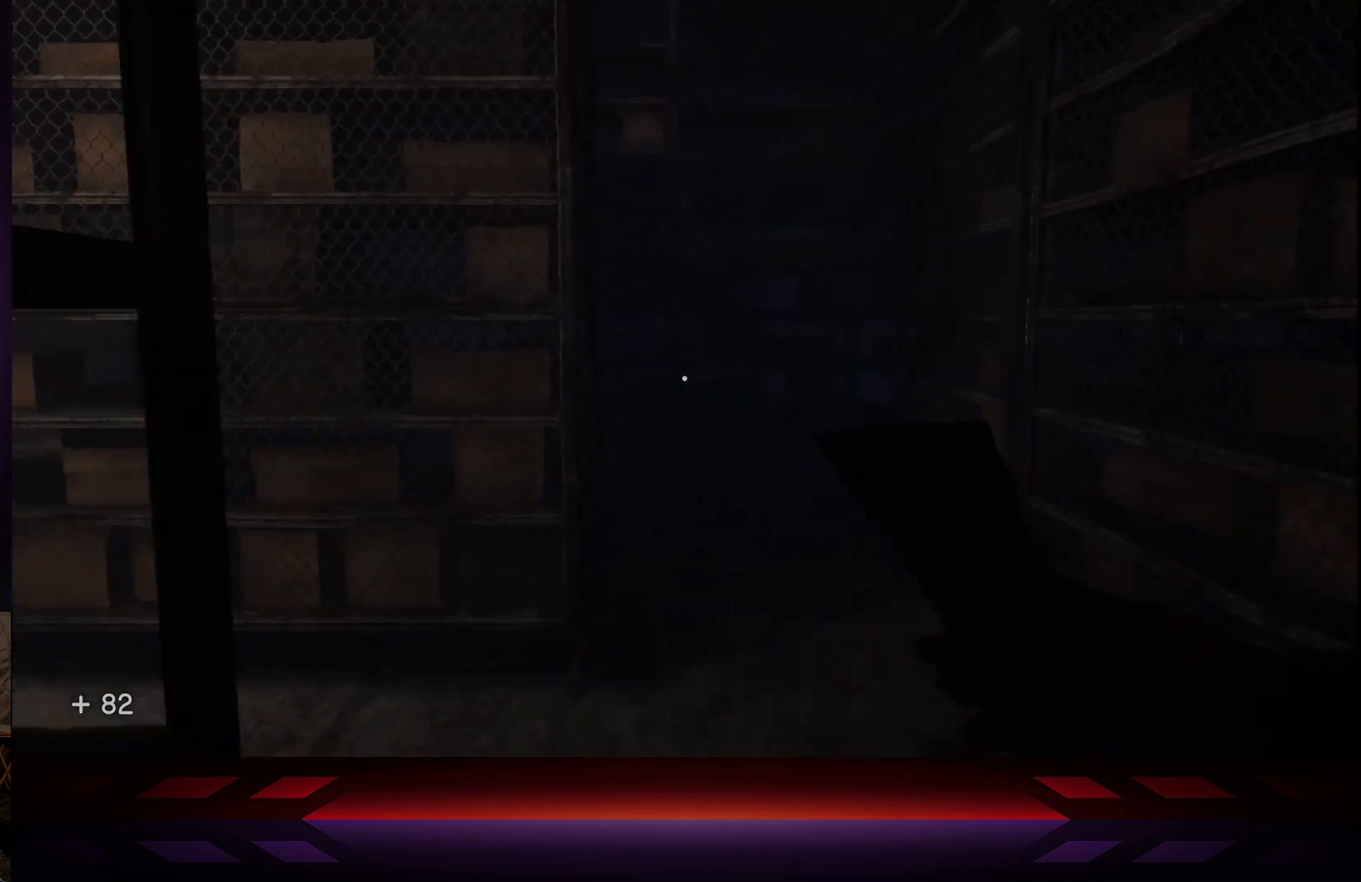
{"buttons": [], "left_stick": "up-right", "right_stick": "left", "events": [[50, "right_stick", "left"], [267, "left_stick", "up-right"]]}
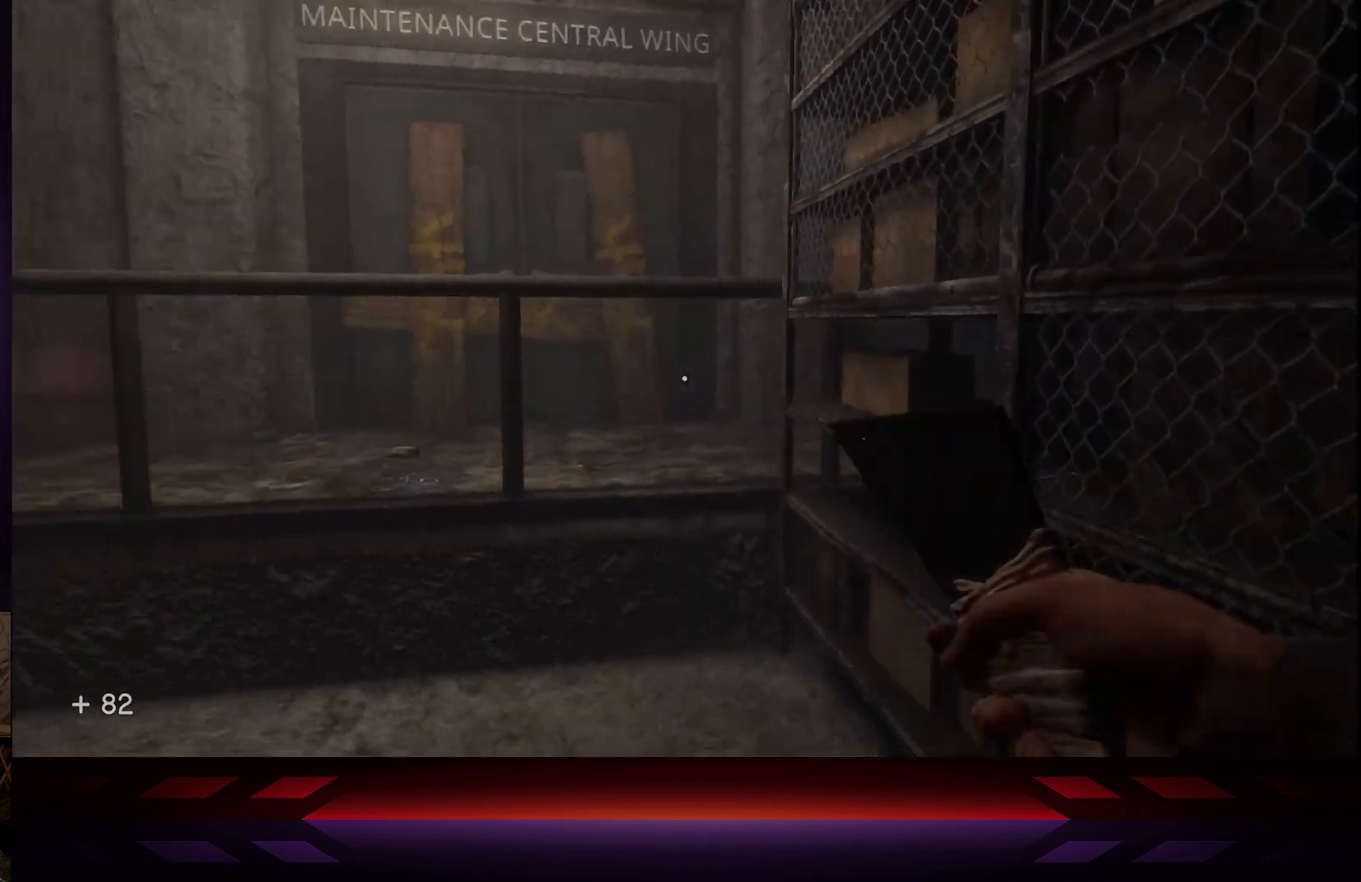
{"buttons": [], "left_stick": "center", "right_stick": "center", "events": [[433, "left_stick", "center"], [500, "right_stick", "center"]]}
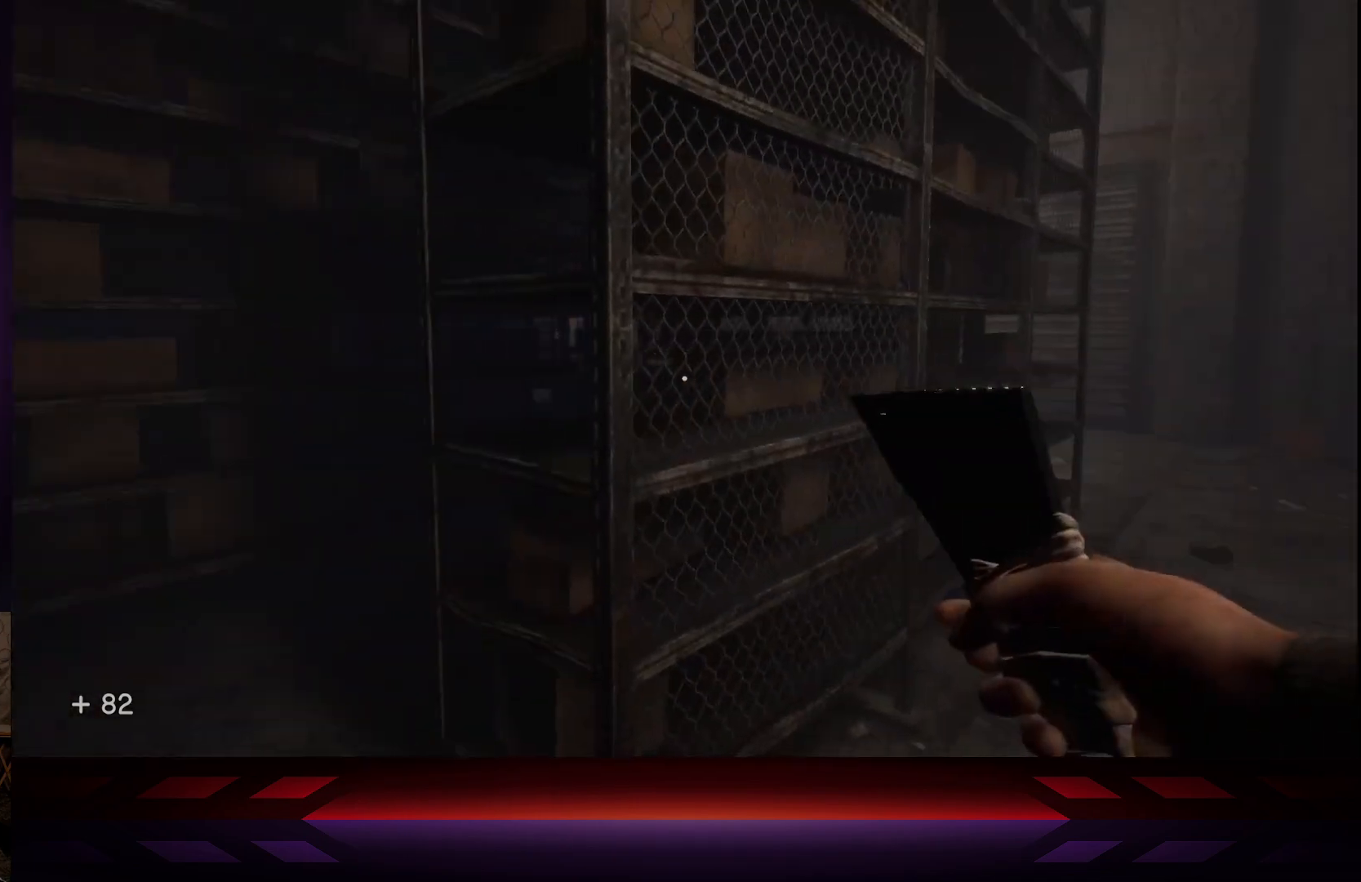
{"buttons": ["L3"], "left_stick": "up", "right_stick": "center", "events": [[200, "left_stick", "up"], [200, "right_stick", "right"], [433, "right_stick", "center"], [483, "L3", "down"]]}